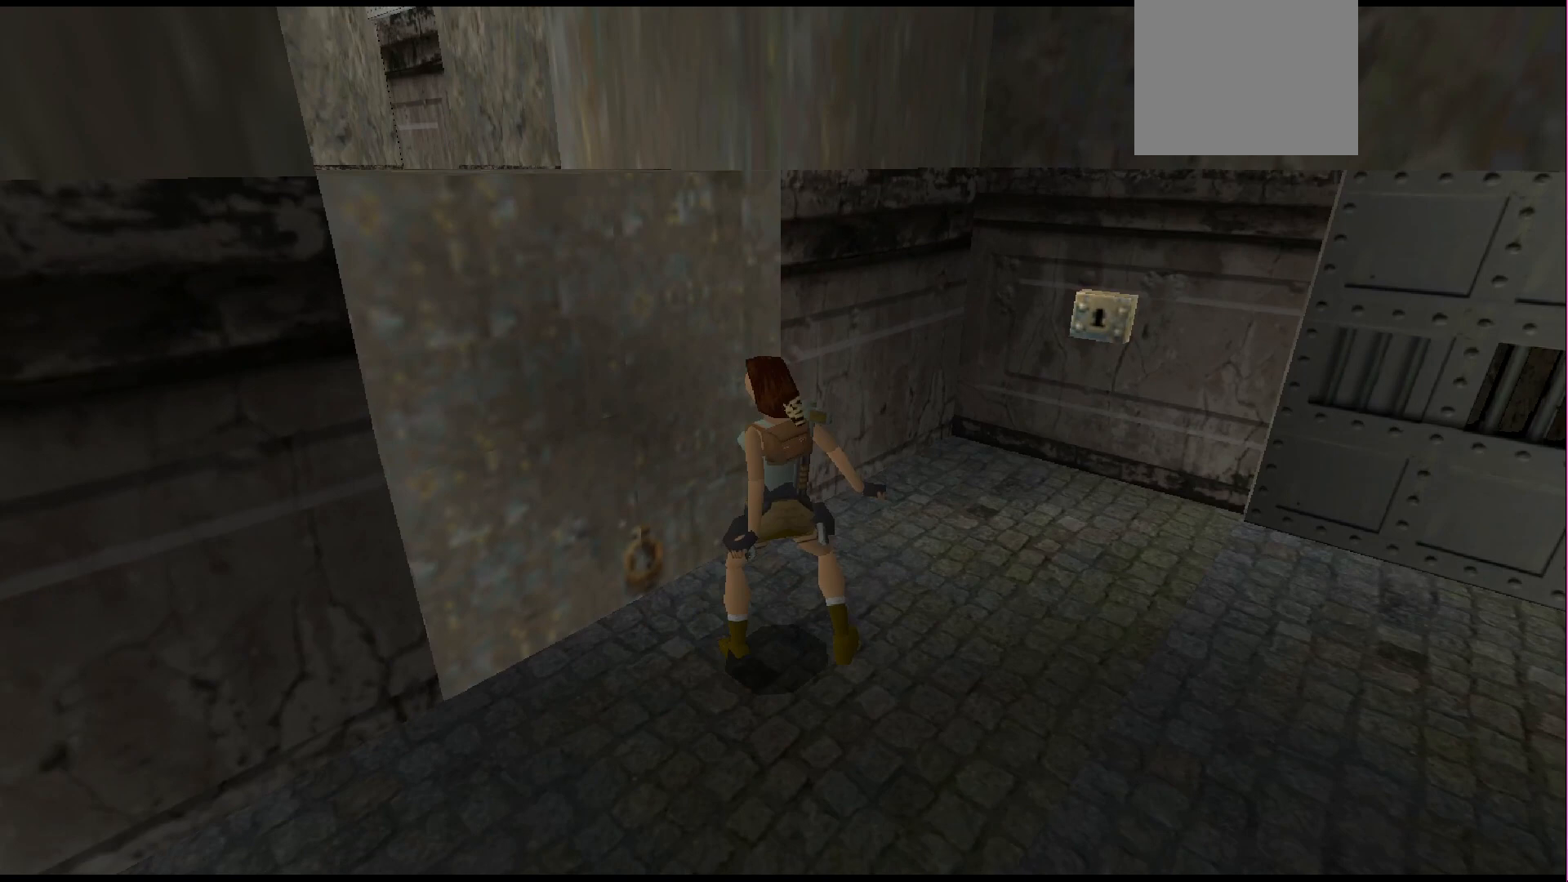
Gameplay with a controller (PlayStation layout); each line is a JSON object with the inputs held at the frame after it. "events" lists button and stick changes between this image and that frame as [ms after this image, input, new state], when the widget could be followed in between. Not read: L3 R3 left_stick right_stick.
{"buttons": ["CROSS", "DPAD_UP"], "events": []}
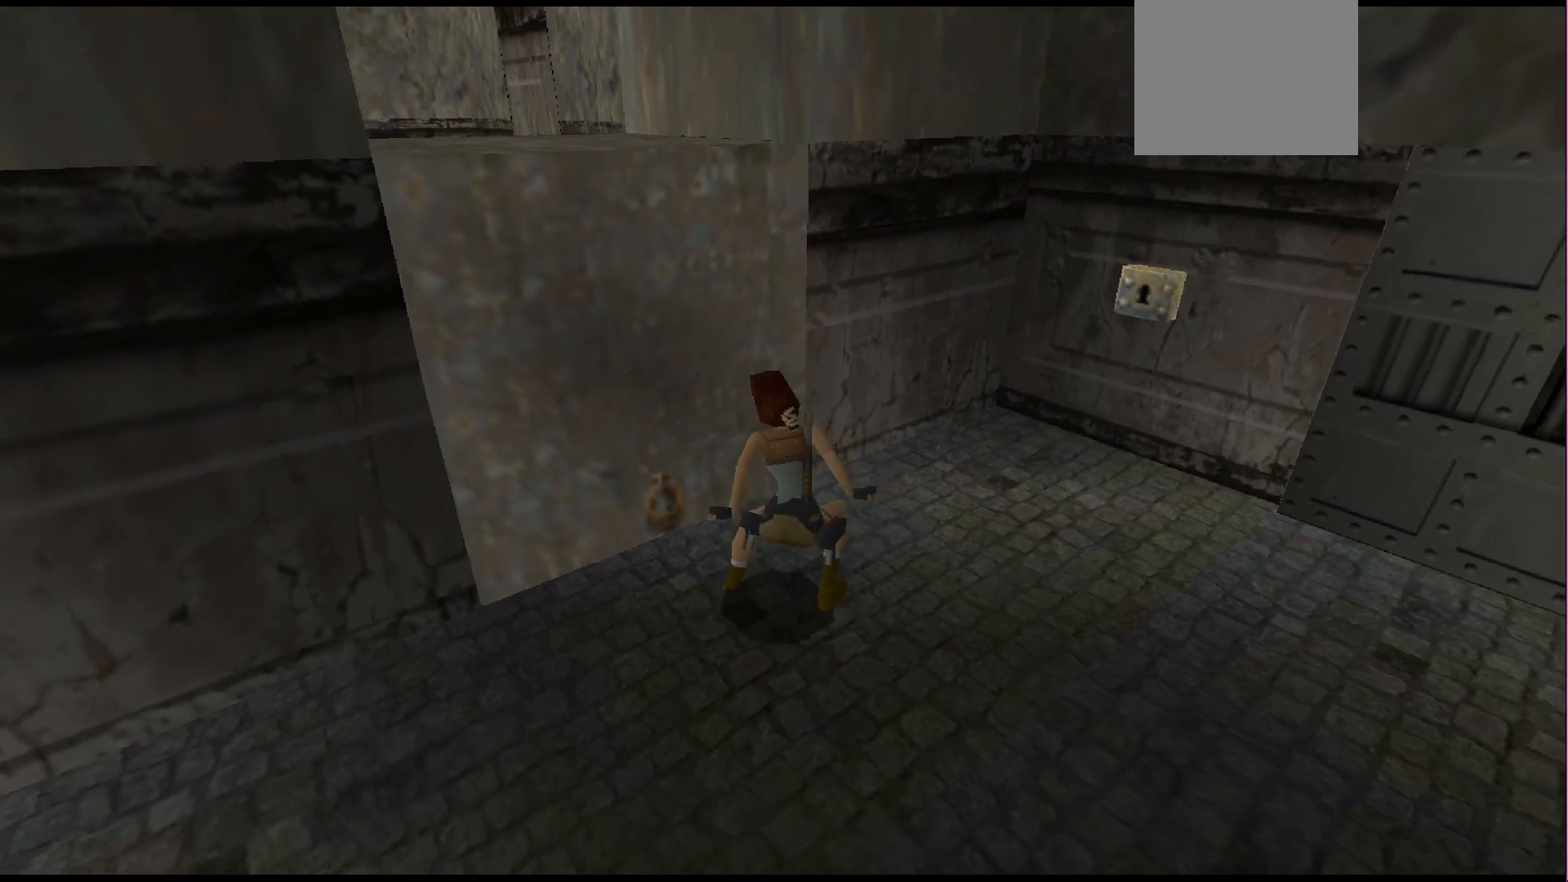
{"buttons": ["CROSS", "DPAD_UP"], "events": []}
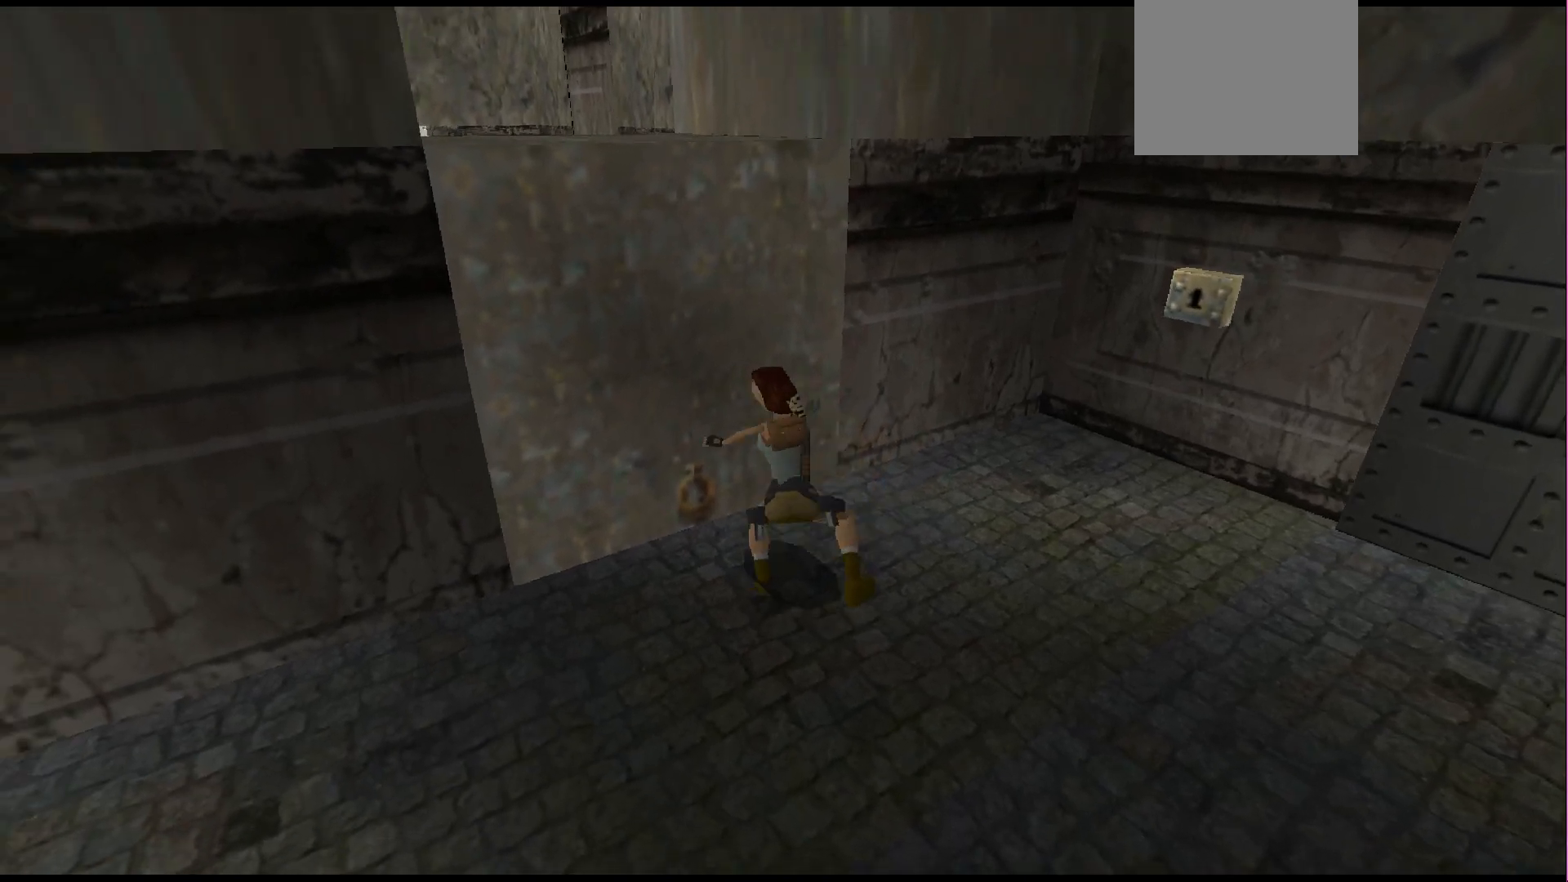
{"buttons": ["CROSS", "DPAD_UP"], "events": []}
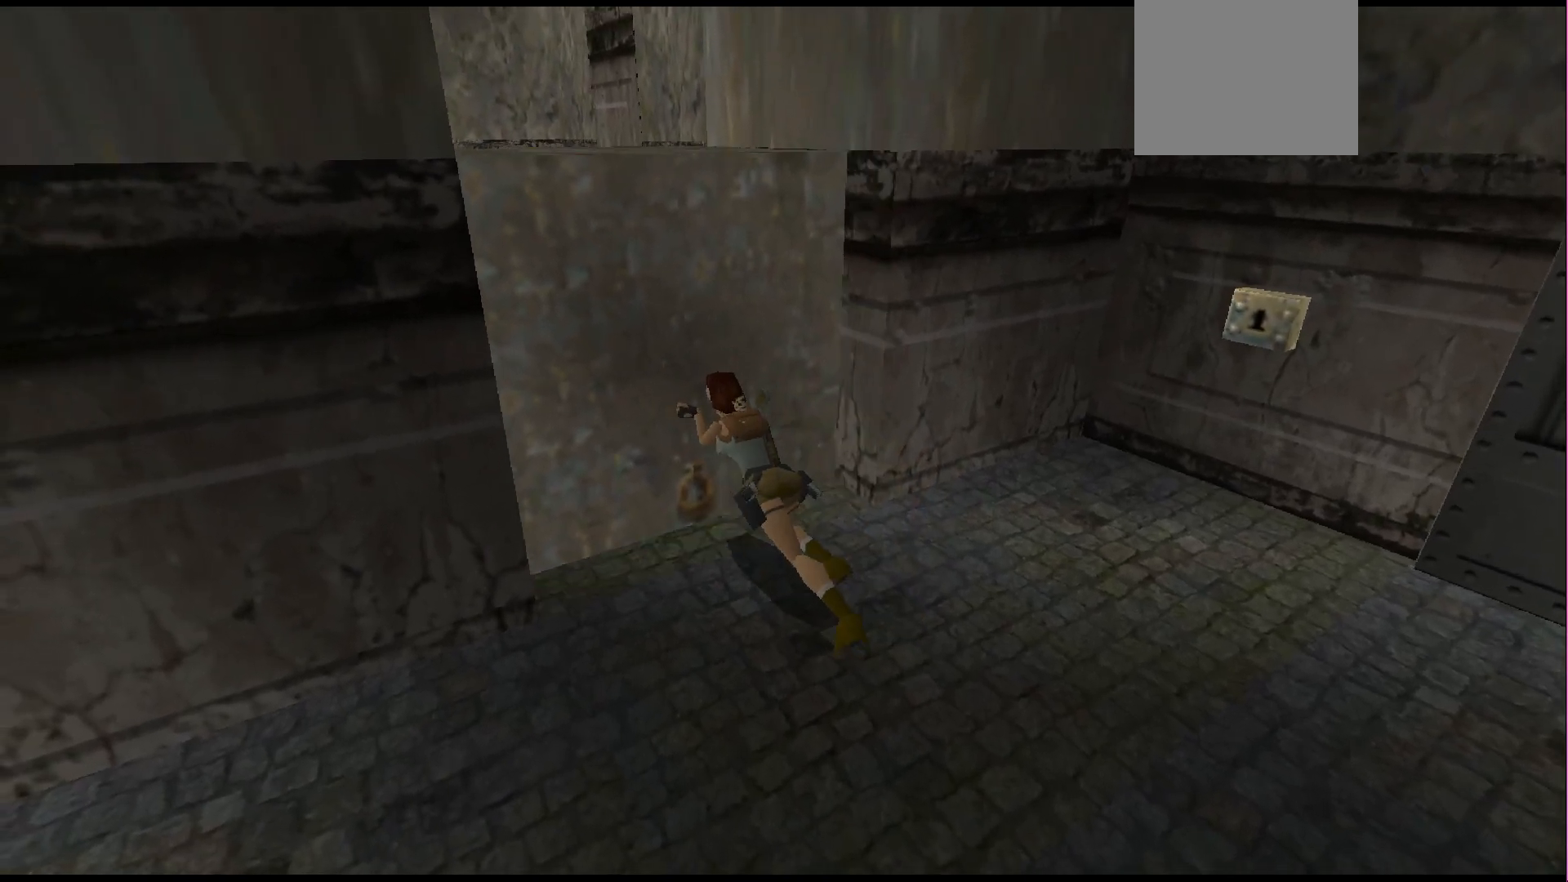
{"buttons": ["CROSS", "DPAD_UP"], "events": []}
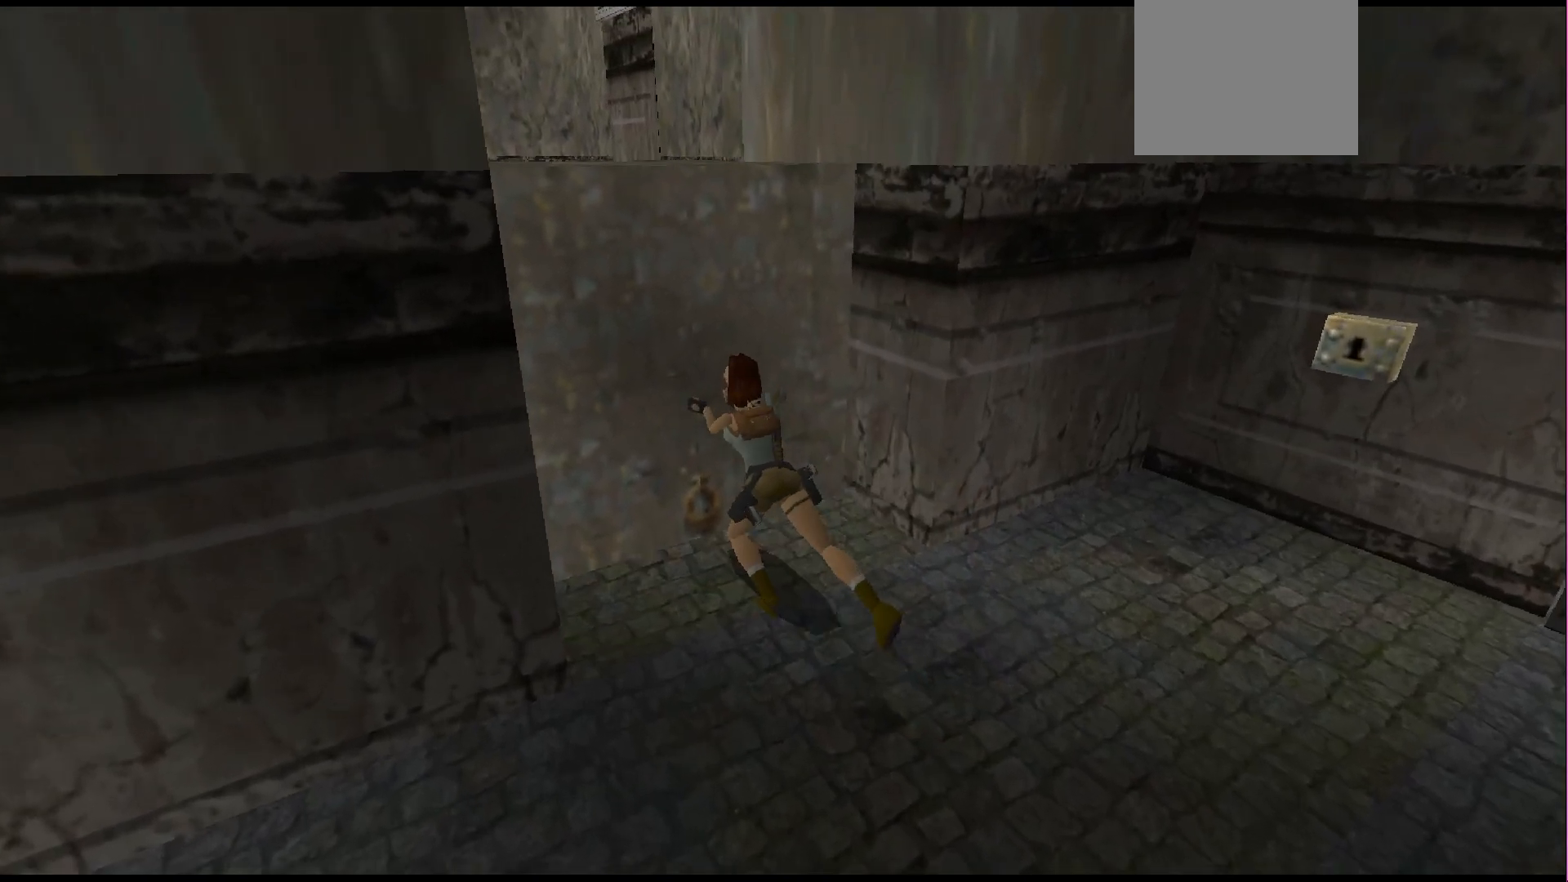
{"buttons": ["CROSS", "DPAD_UP"], "events": []}
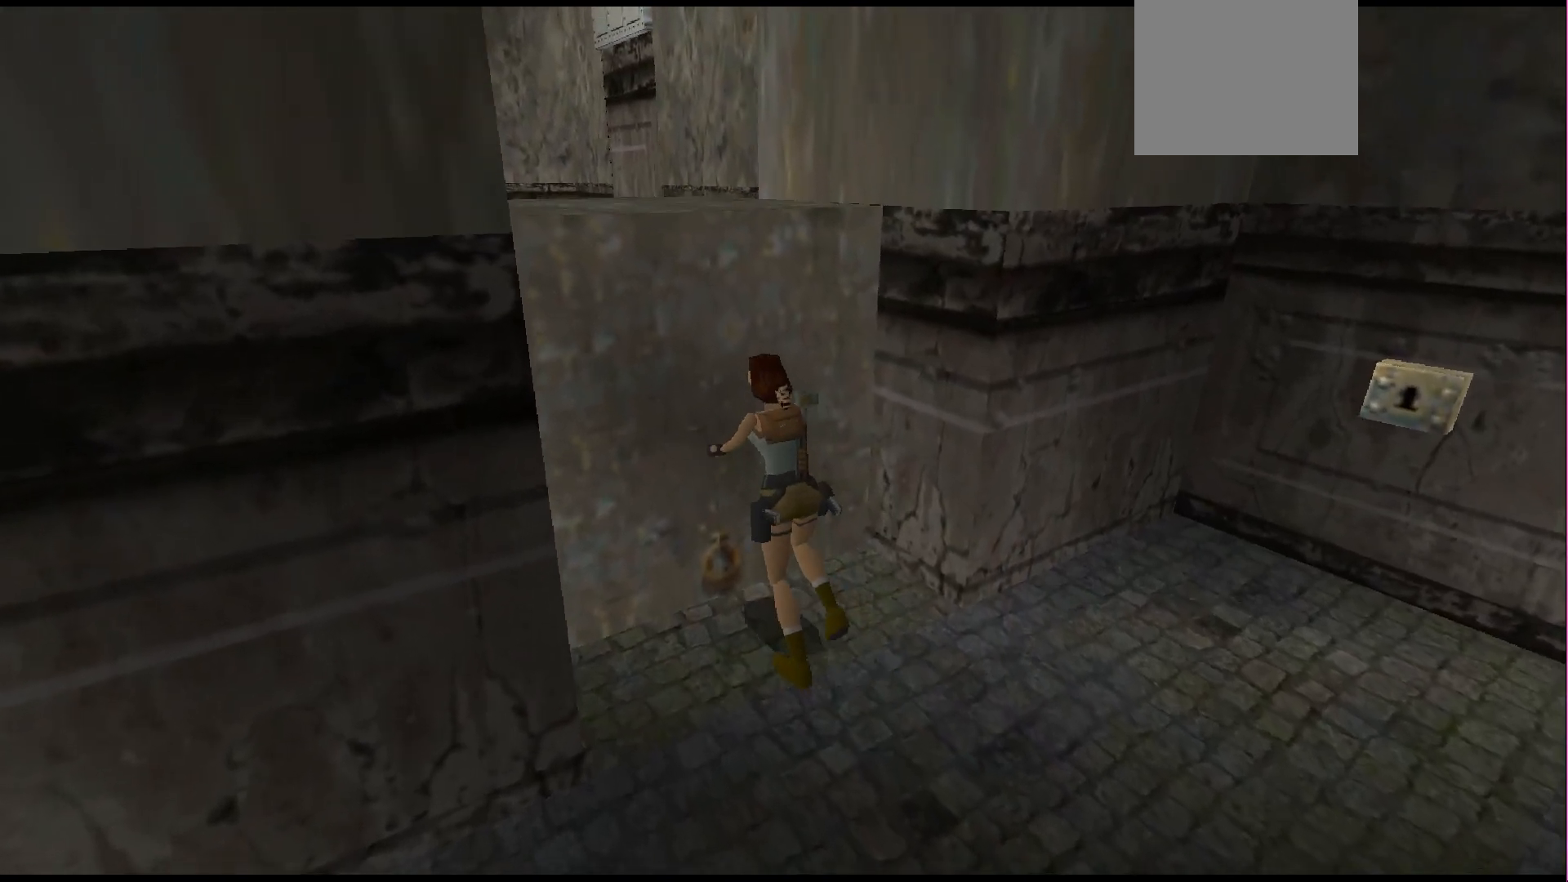
{"buttons": ["CROSS", "DPAD_UP"], "events": []}
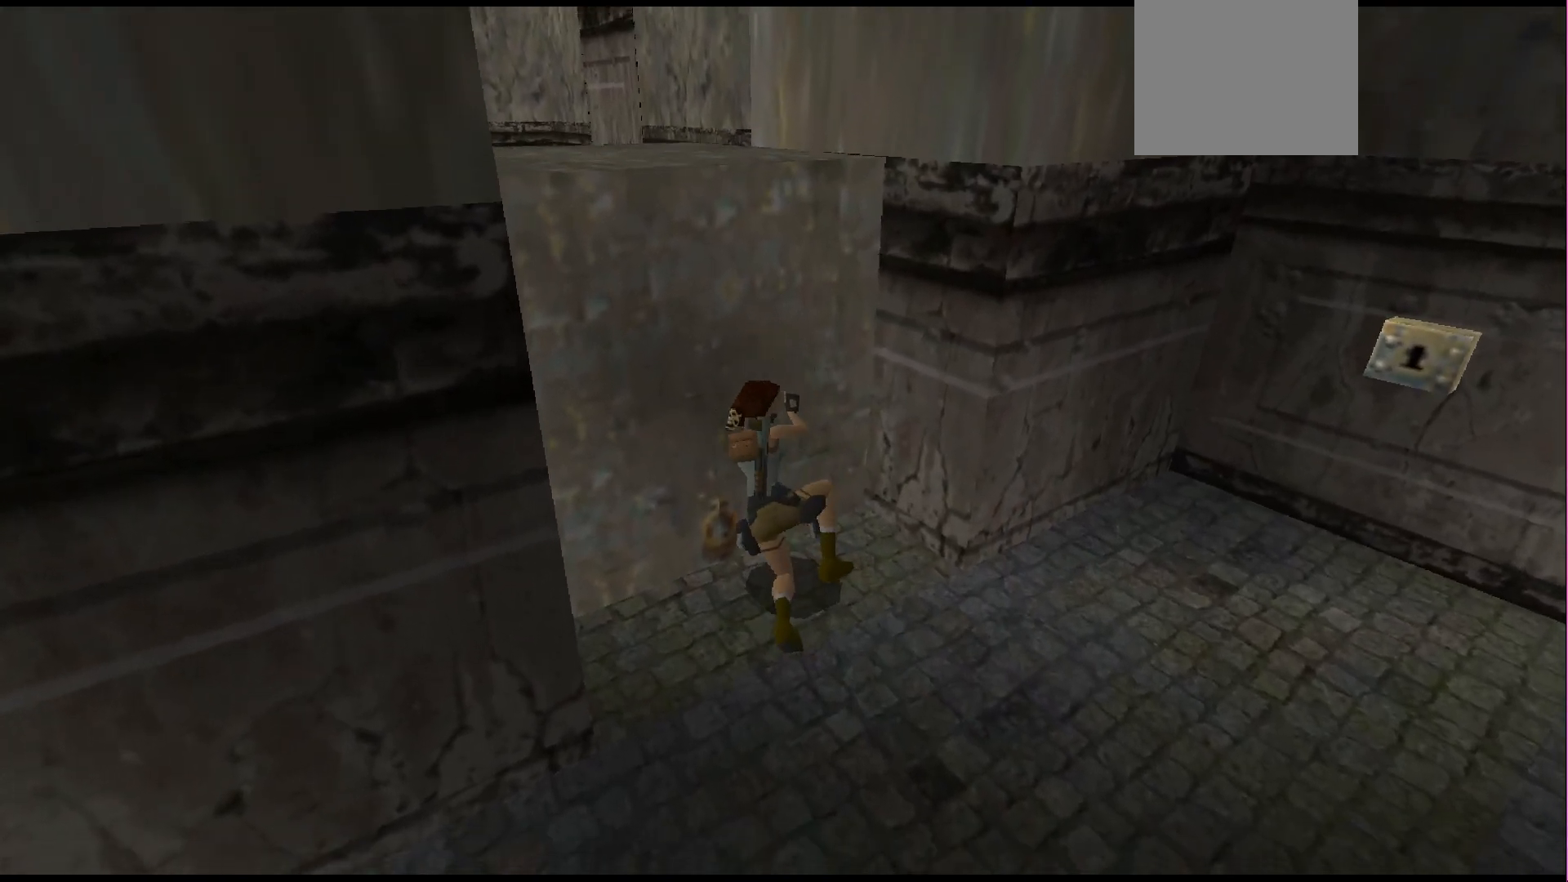
{"buttons": ["CROSS", "DPAD_UP"], "events": []}
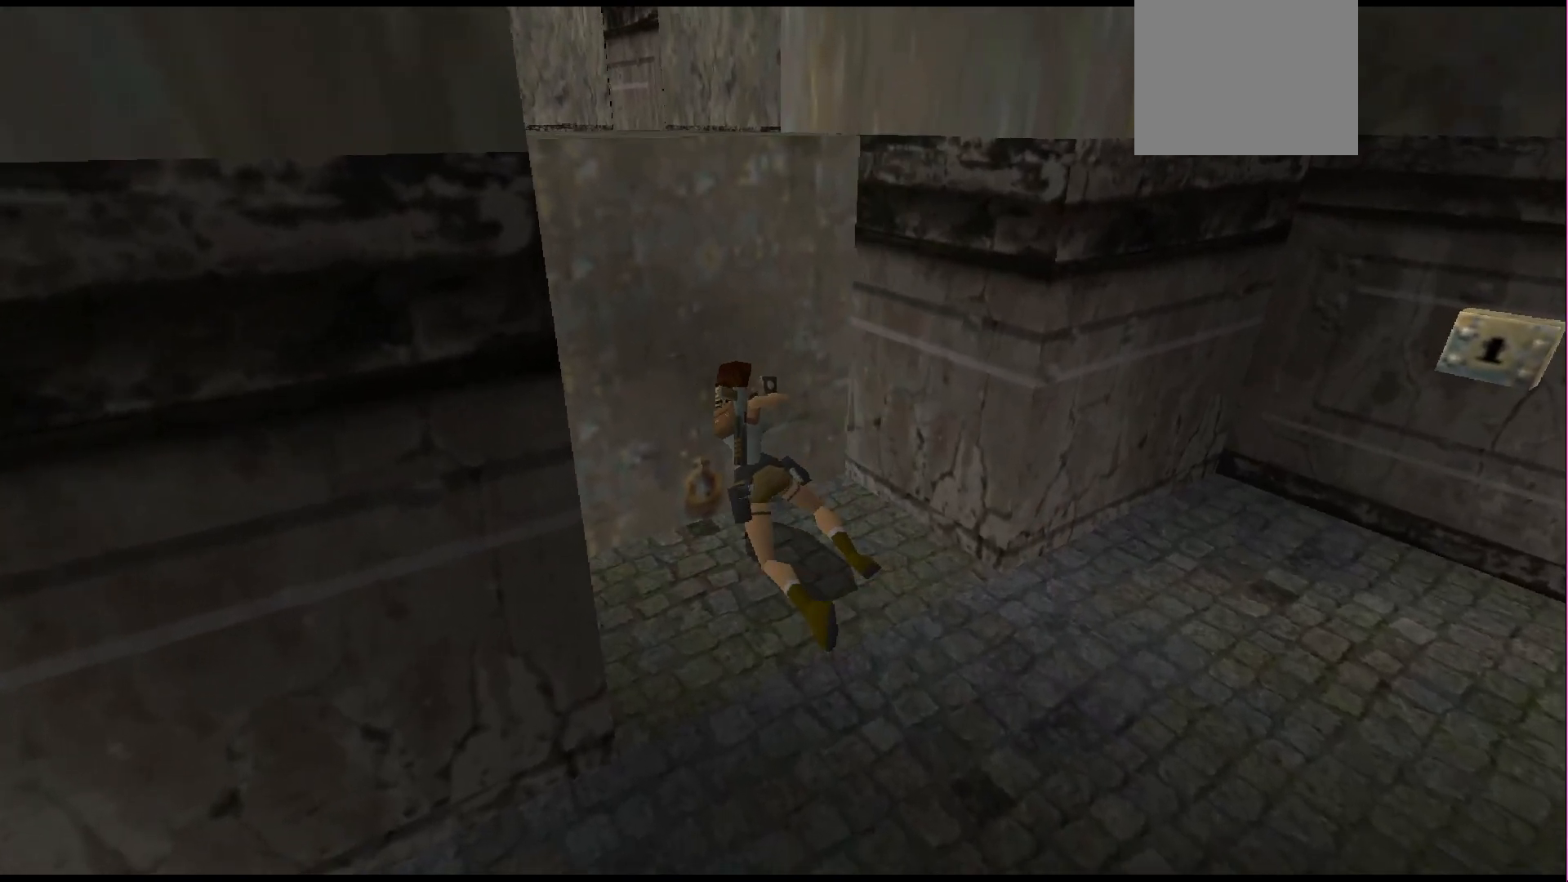
{"buttons": ["CROSS", "DPAD_UP"], "events": []}
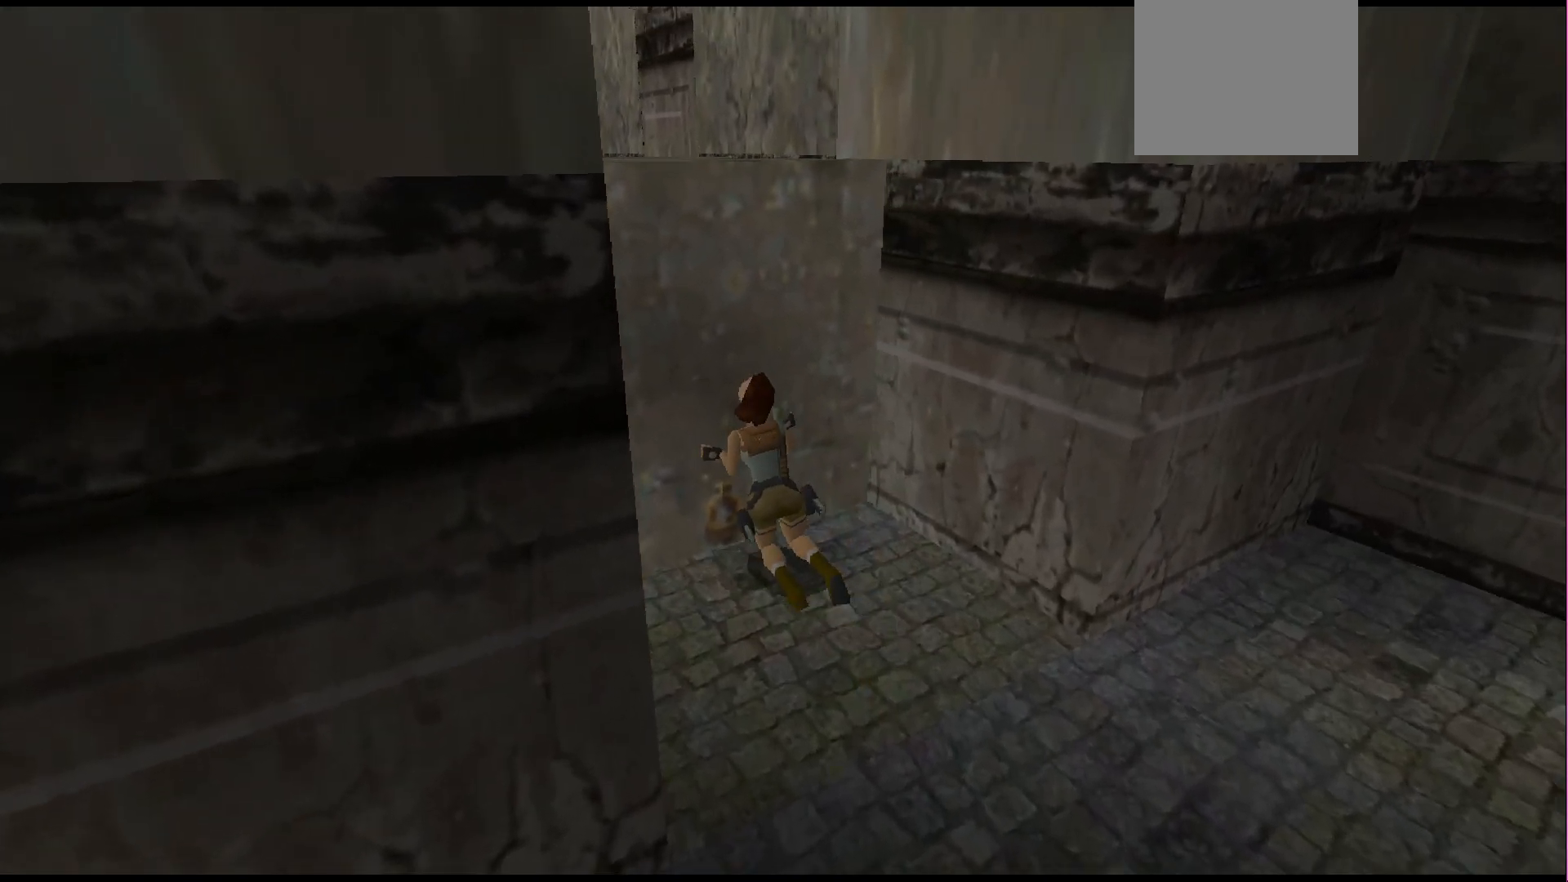
{"buttons": ["CROSS", "DPAD_UP"], "events": []}
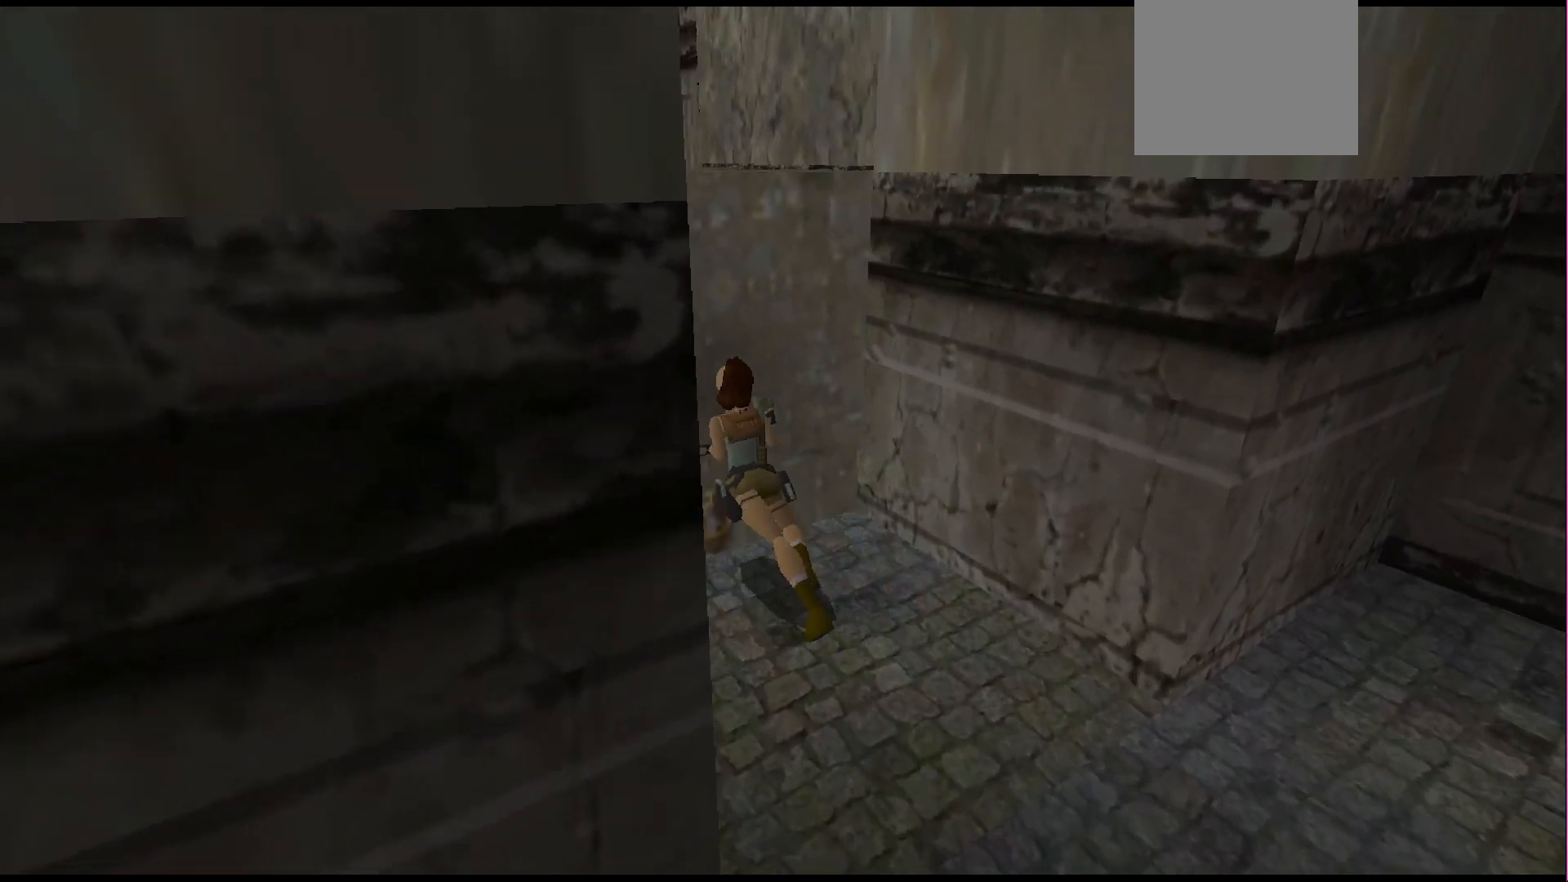
{"buttons": ["CROSS"], "events": [[100, "DPAD_UP", "up"]]}
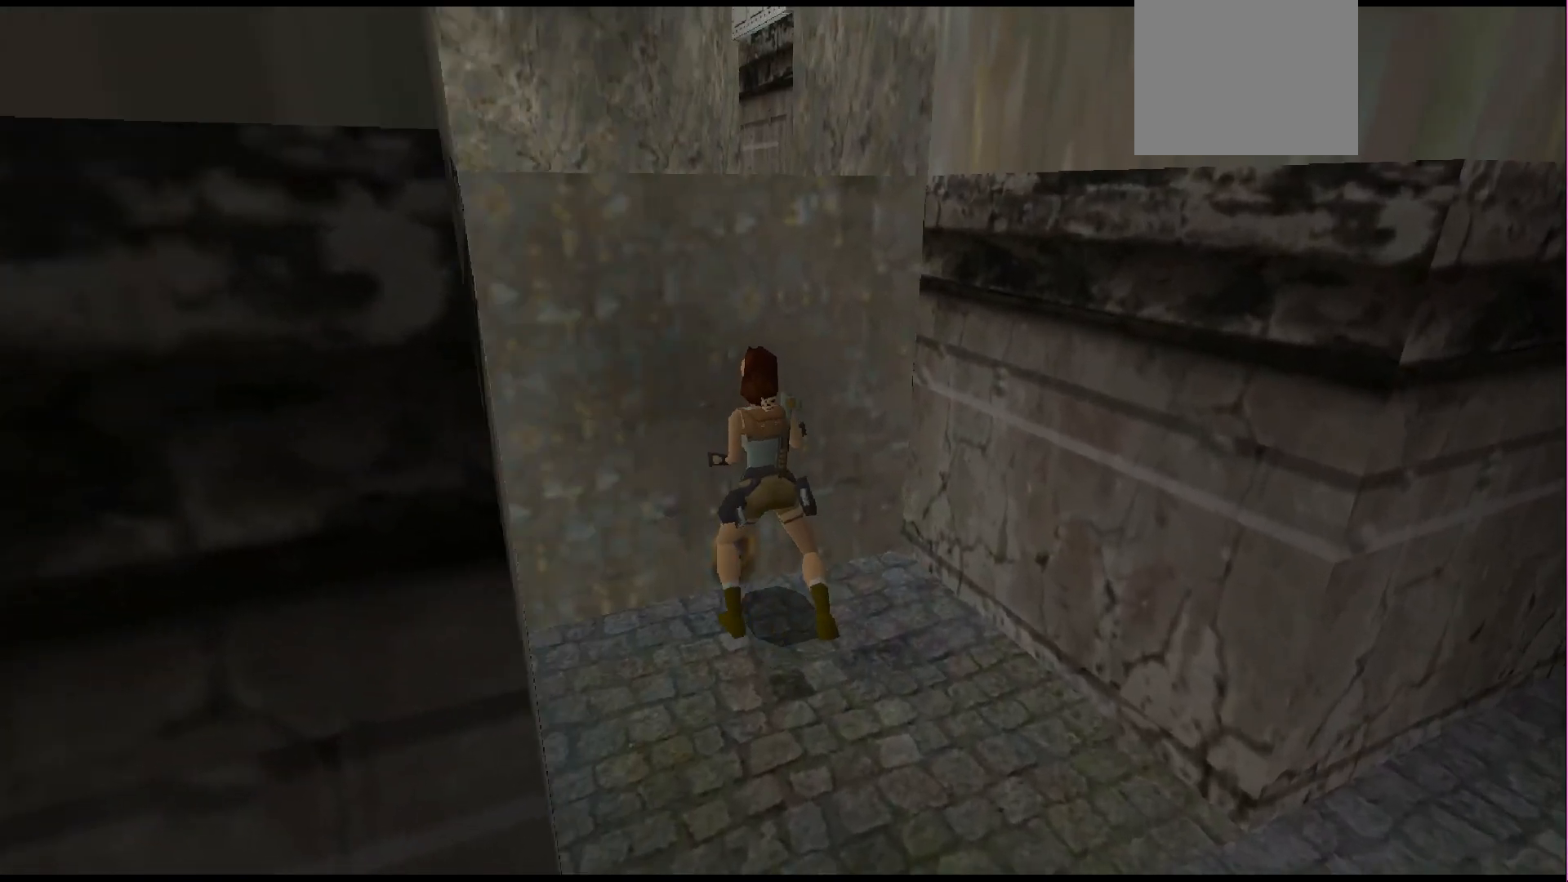
{"buttons": ["CROSS"], "events": []}
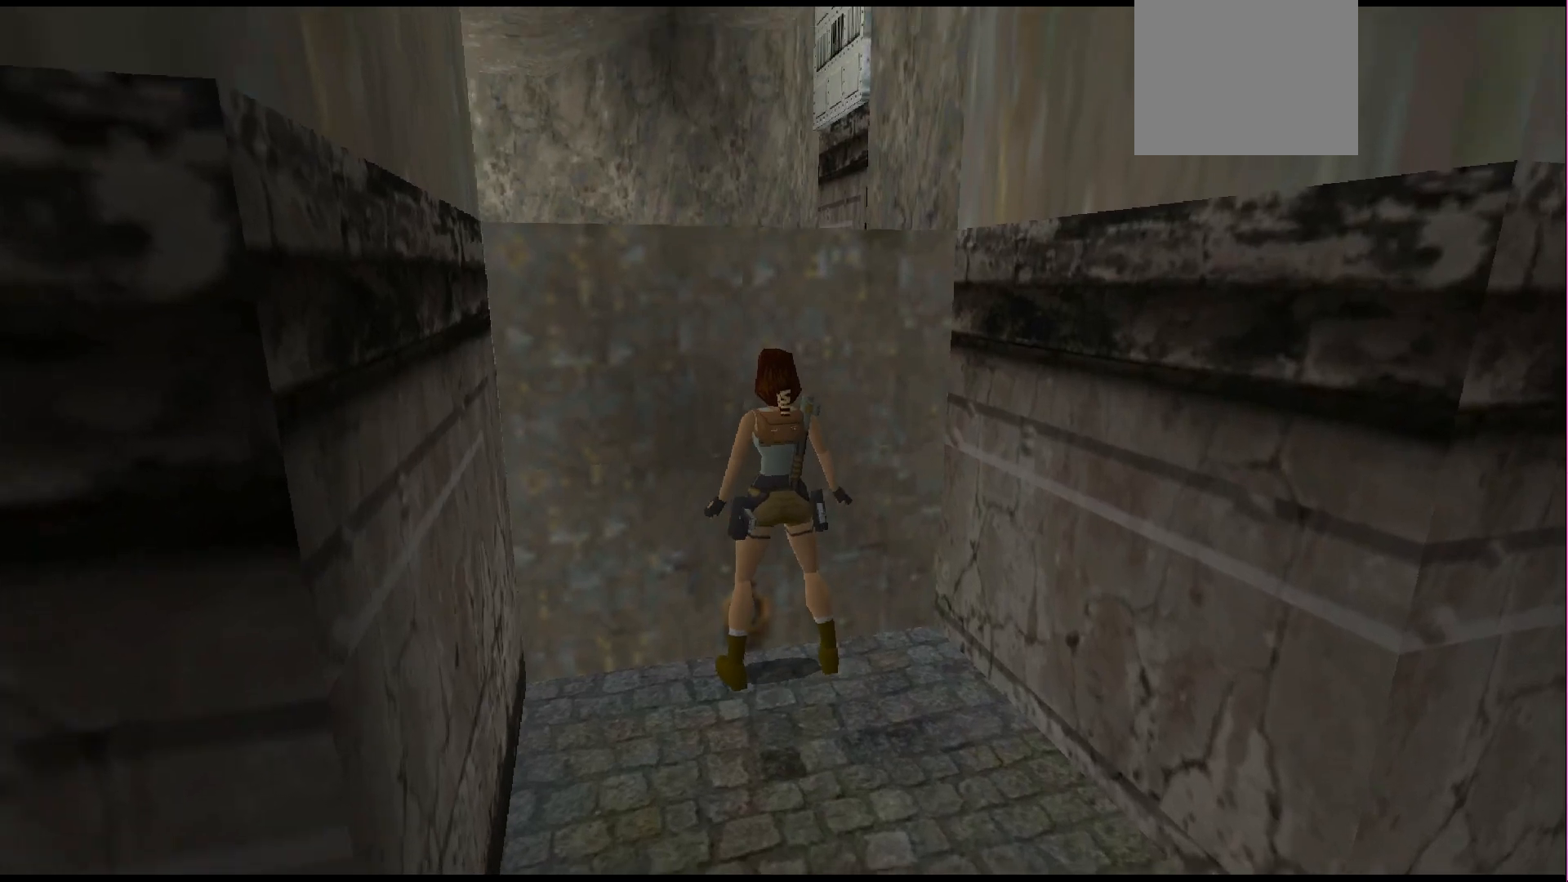
{"buttons": ["CROSS", "DPAD_UP"], "events": [[500, "DPAD_UP", "down"]]}
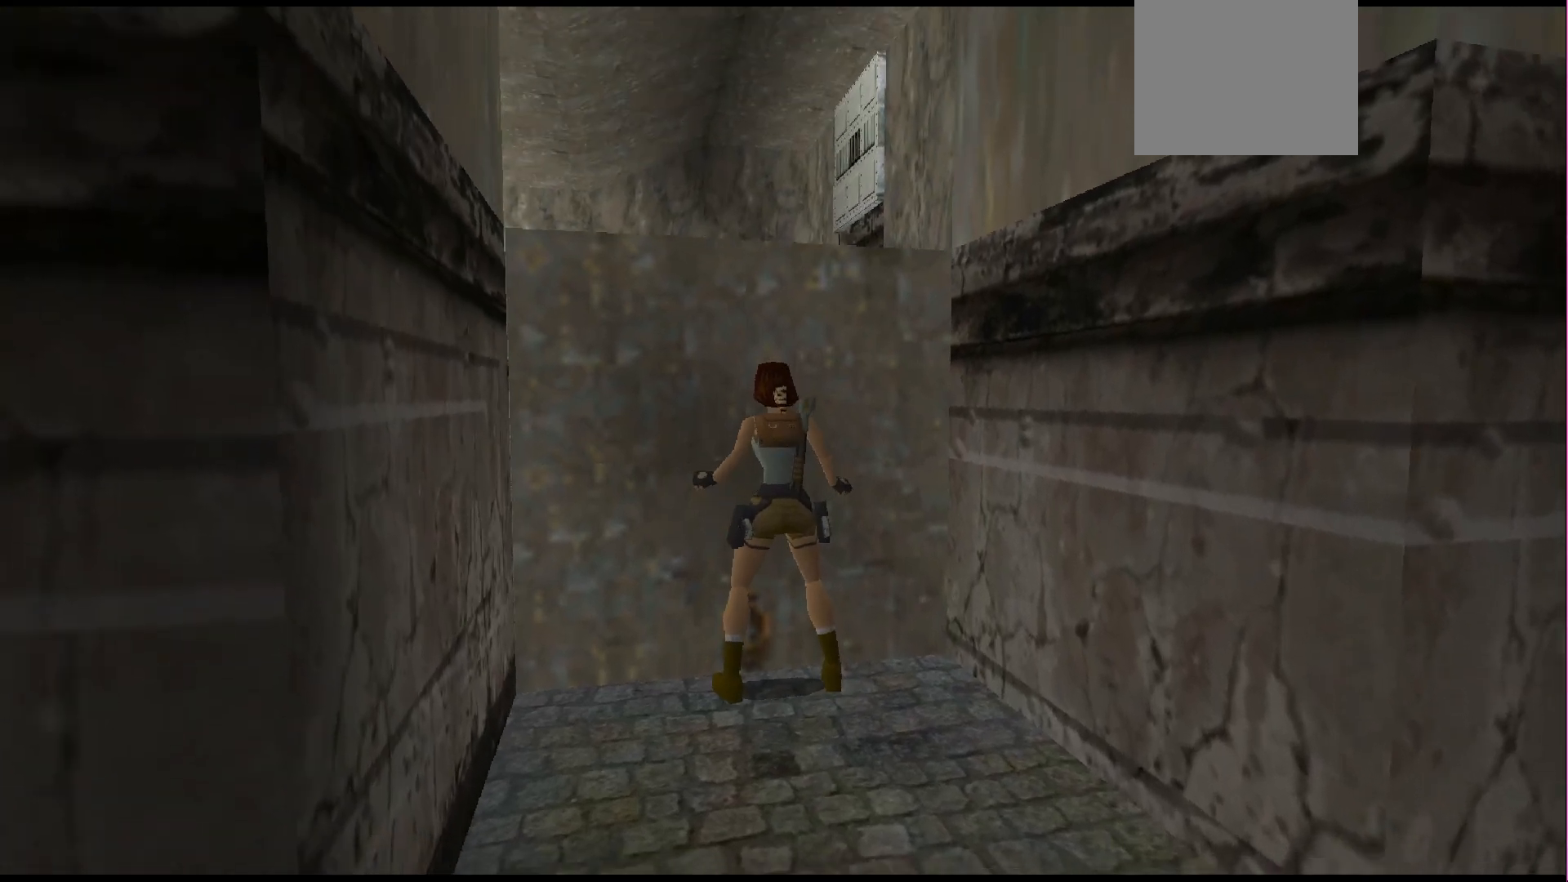
{"buttons": ["CROSS", "DPAD_UP"], "events": []}
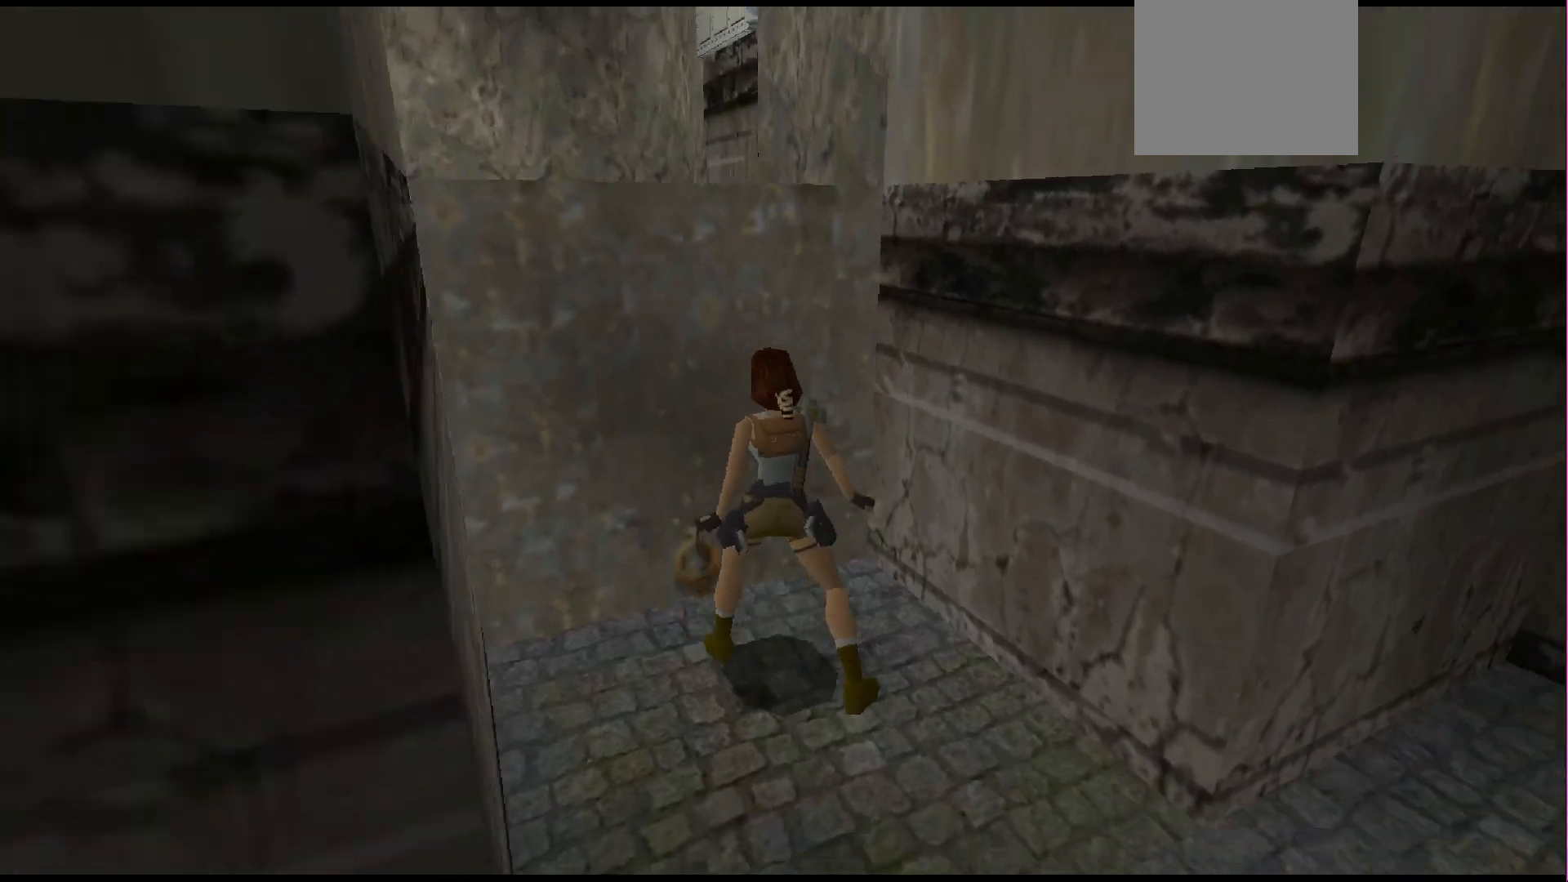
{"buttons": ["CROSS", "DPAD_UP"], "events": []}
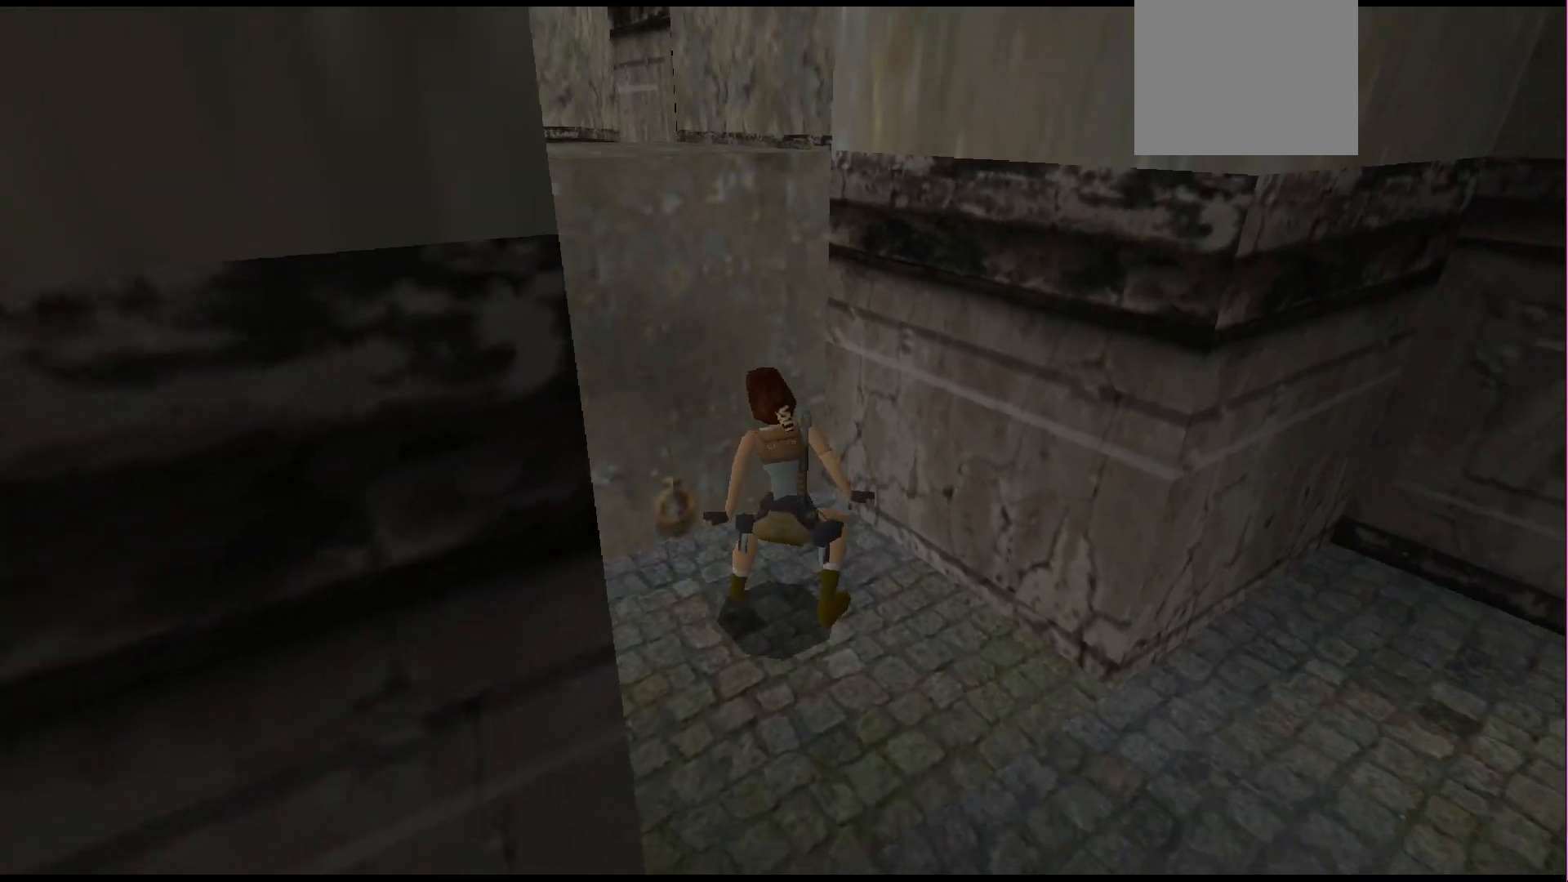
{"buttons": ["CROSS"], "events": [[167, "DPAD_UP", "up"]]}
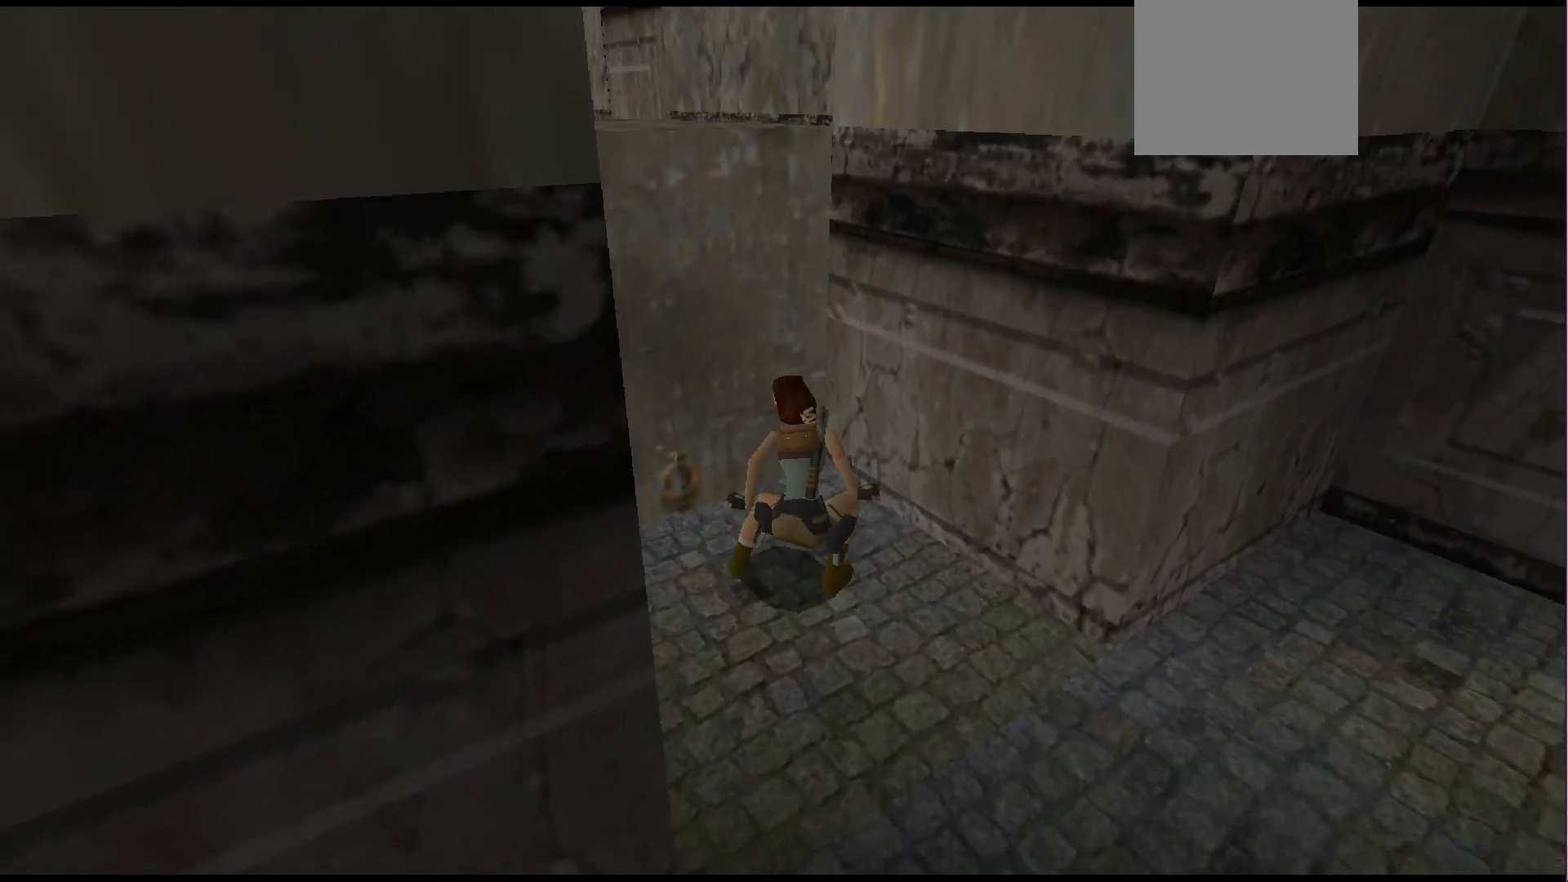
{"buttons": [], "events": [[467, "CROSS", "up"]]}
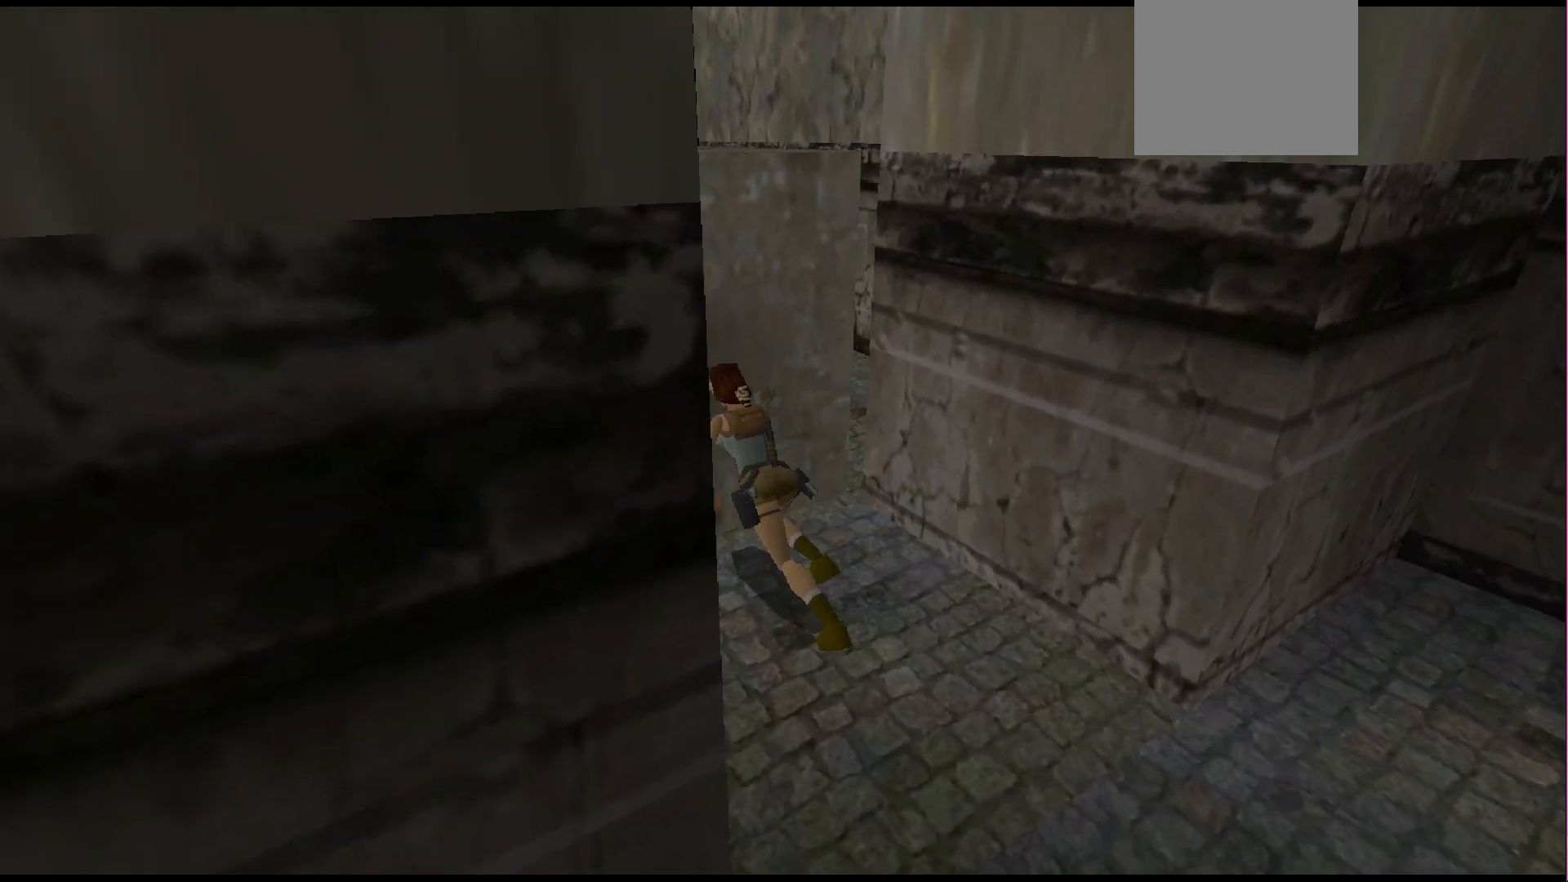
{"buttons": [], "events": []}
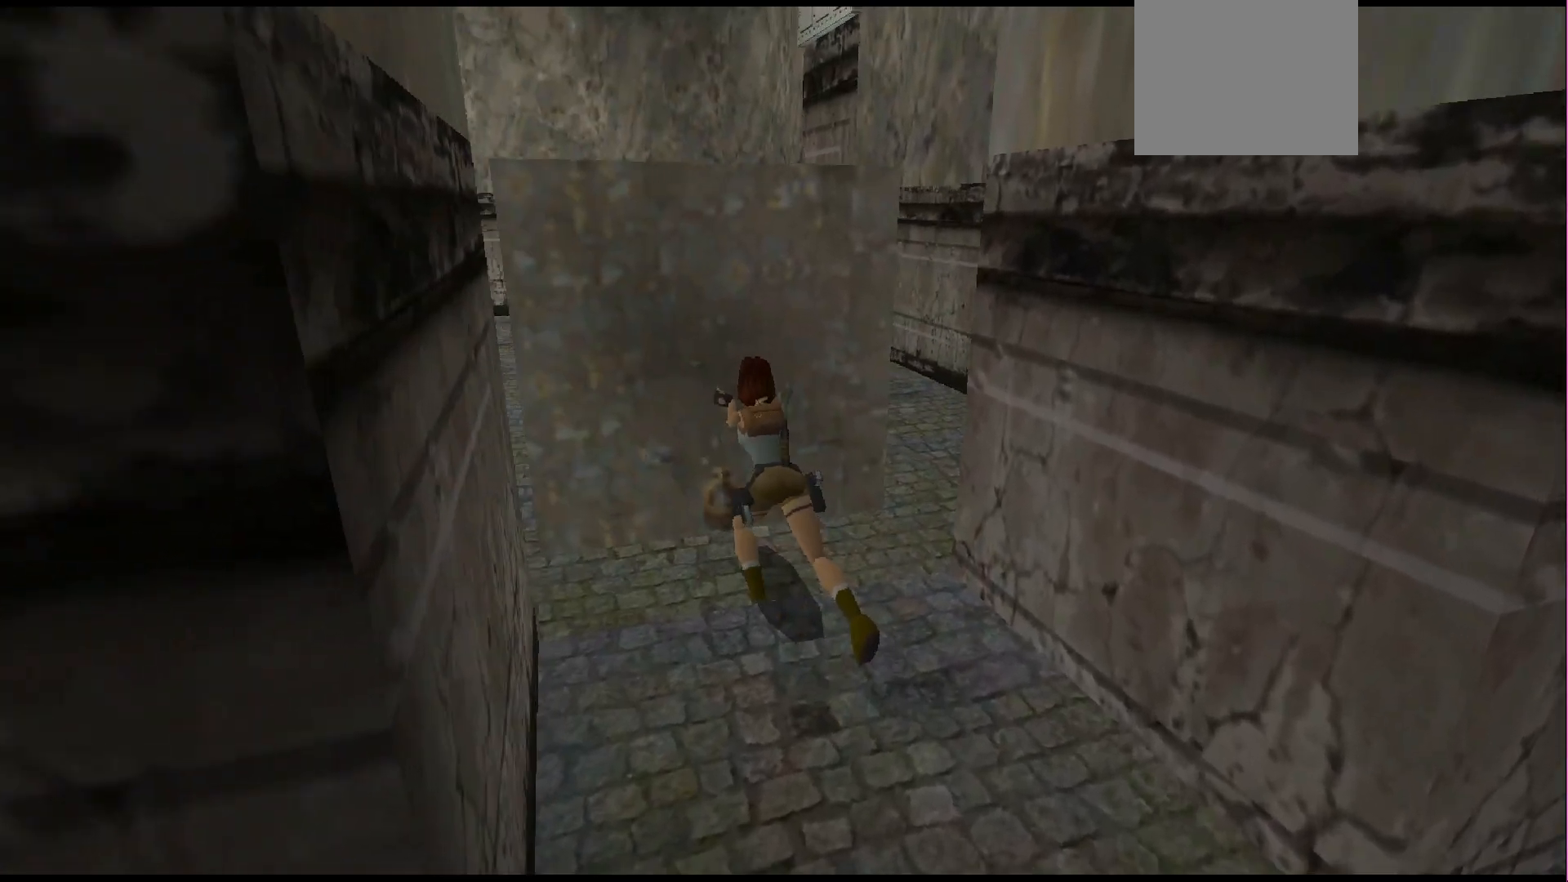
{"buttons": [], "events": []}
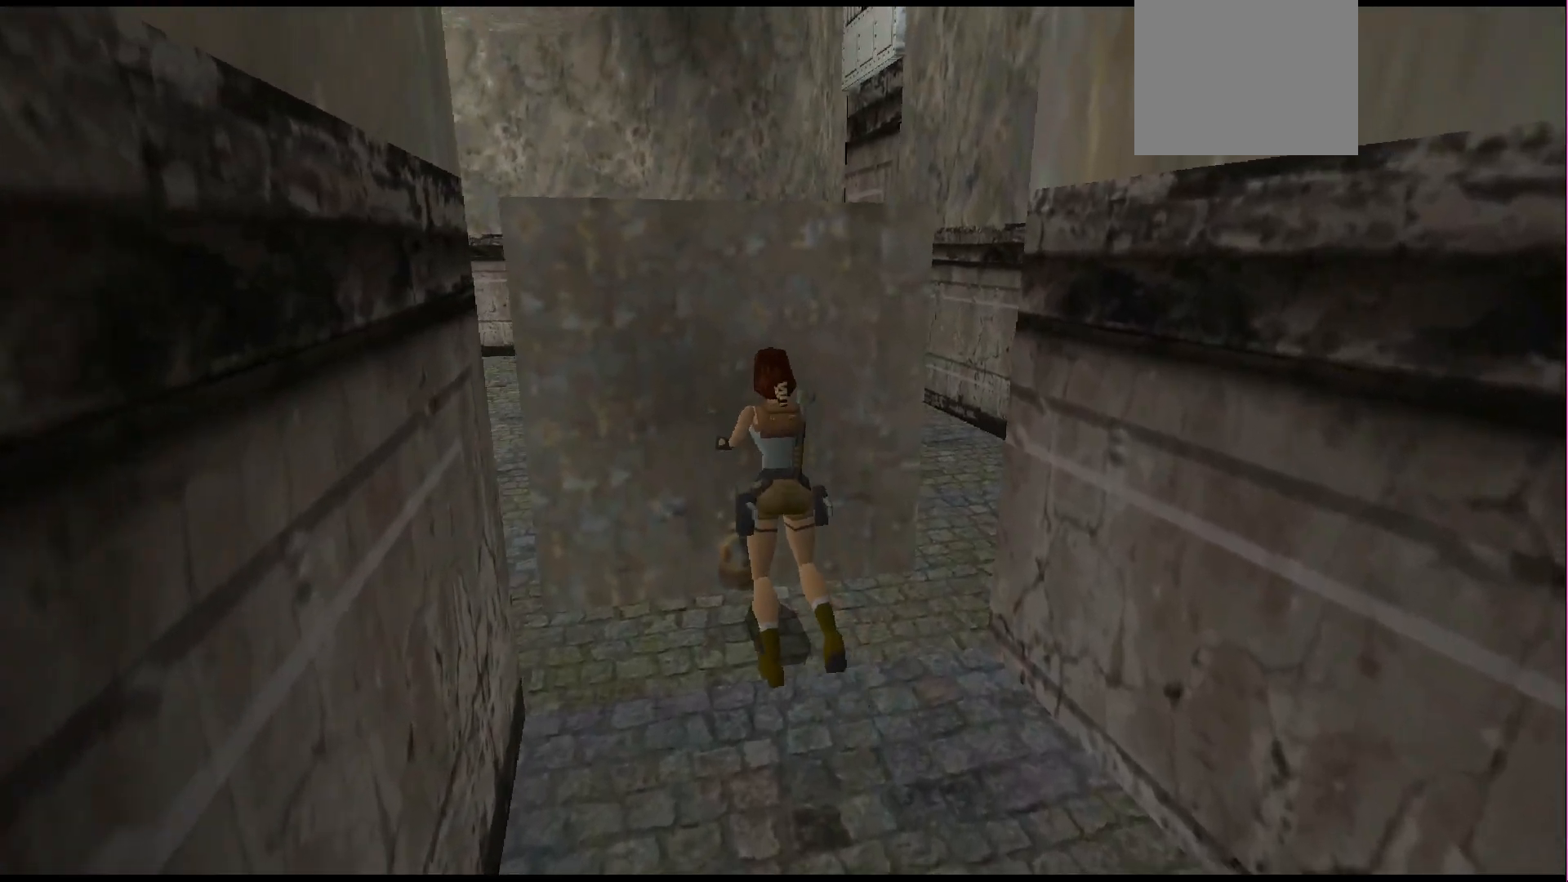
{"buttons": [], "events": []}
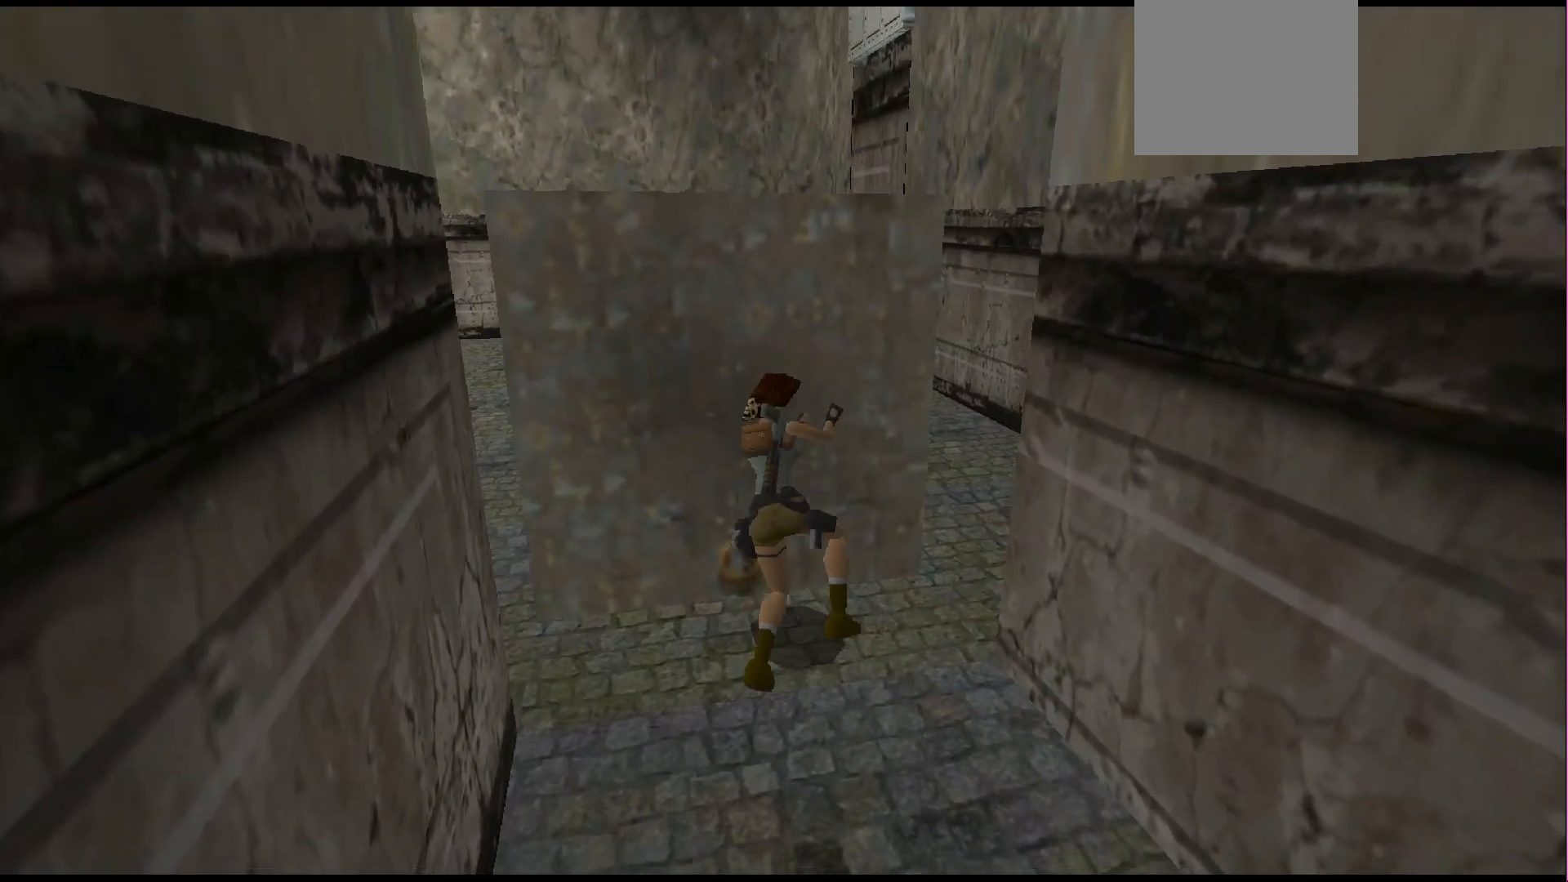
{"buttons": [], "events": []}
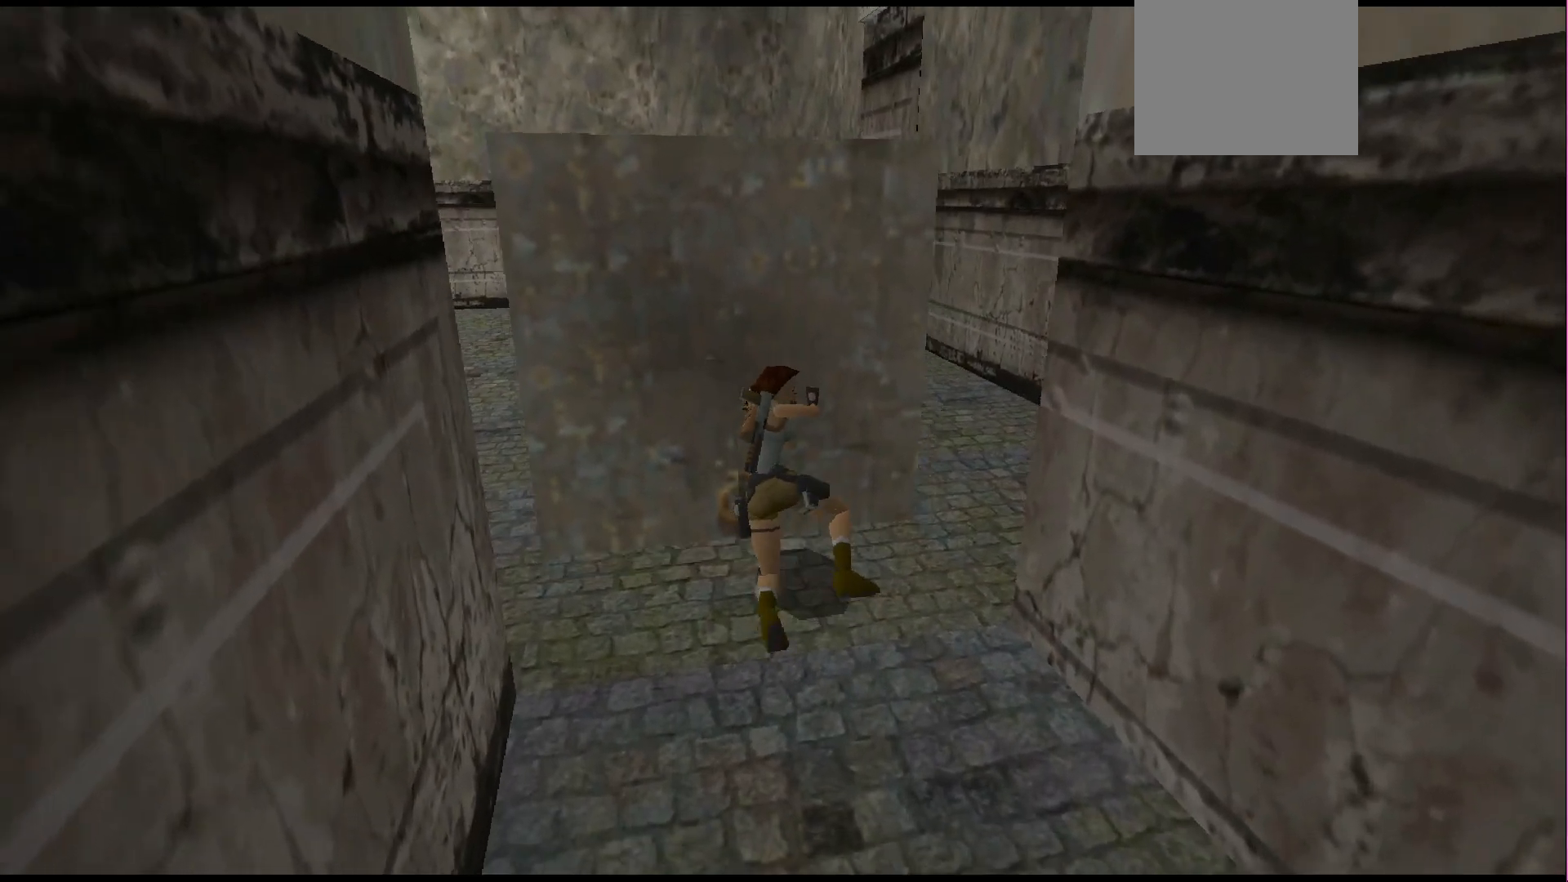
{"buttons": [], "events": []}
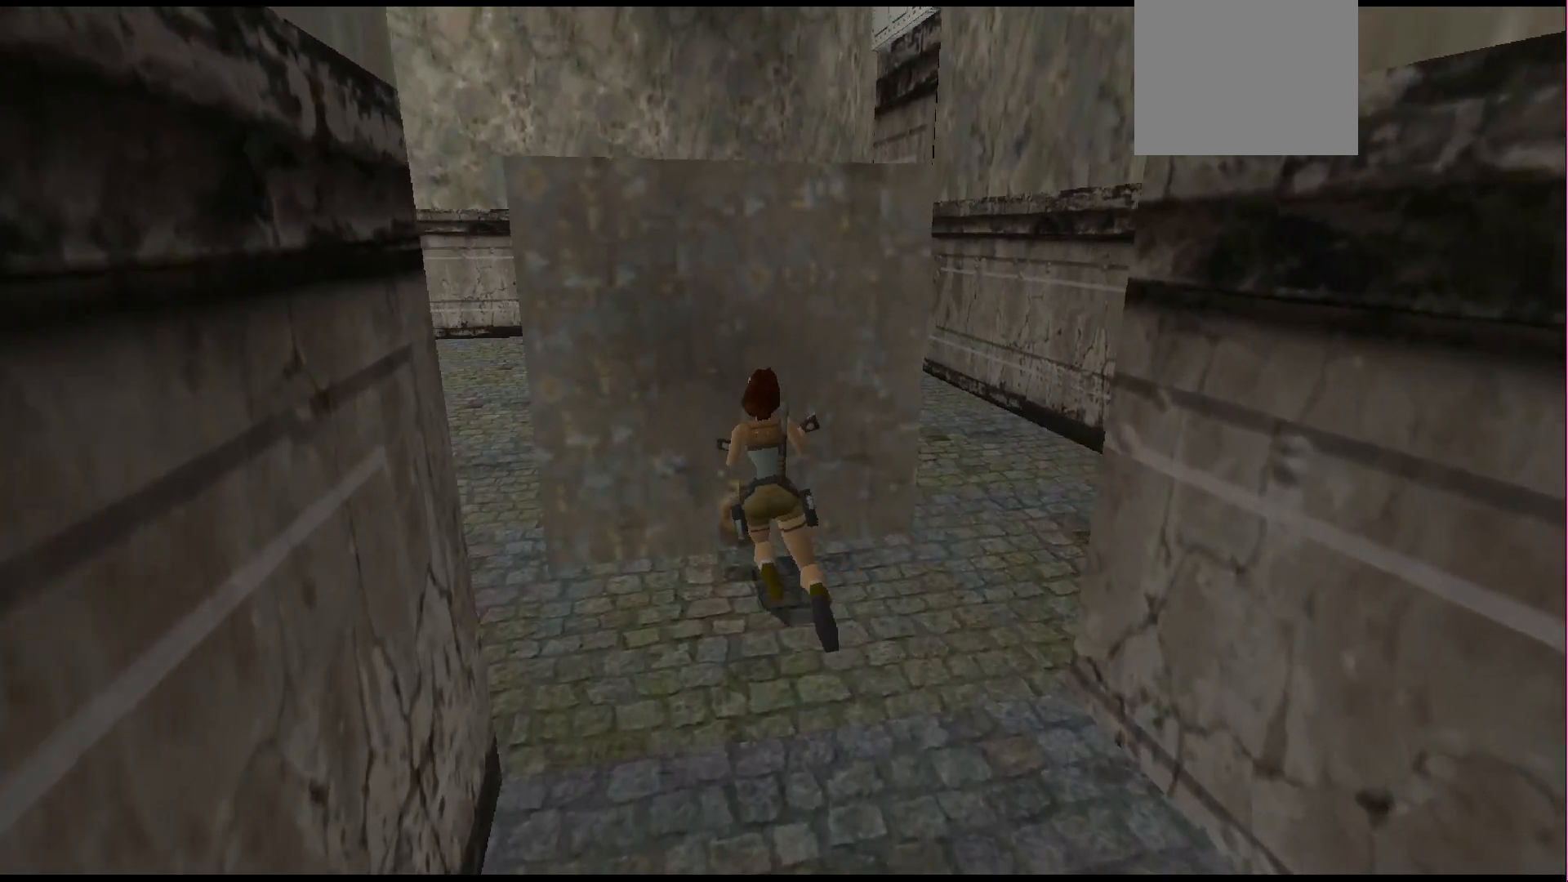
{"buttons": [], "events": []}
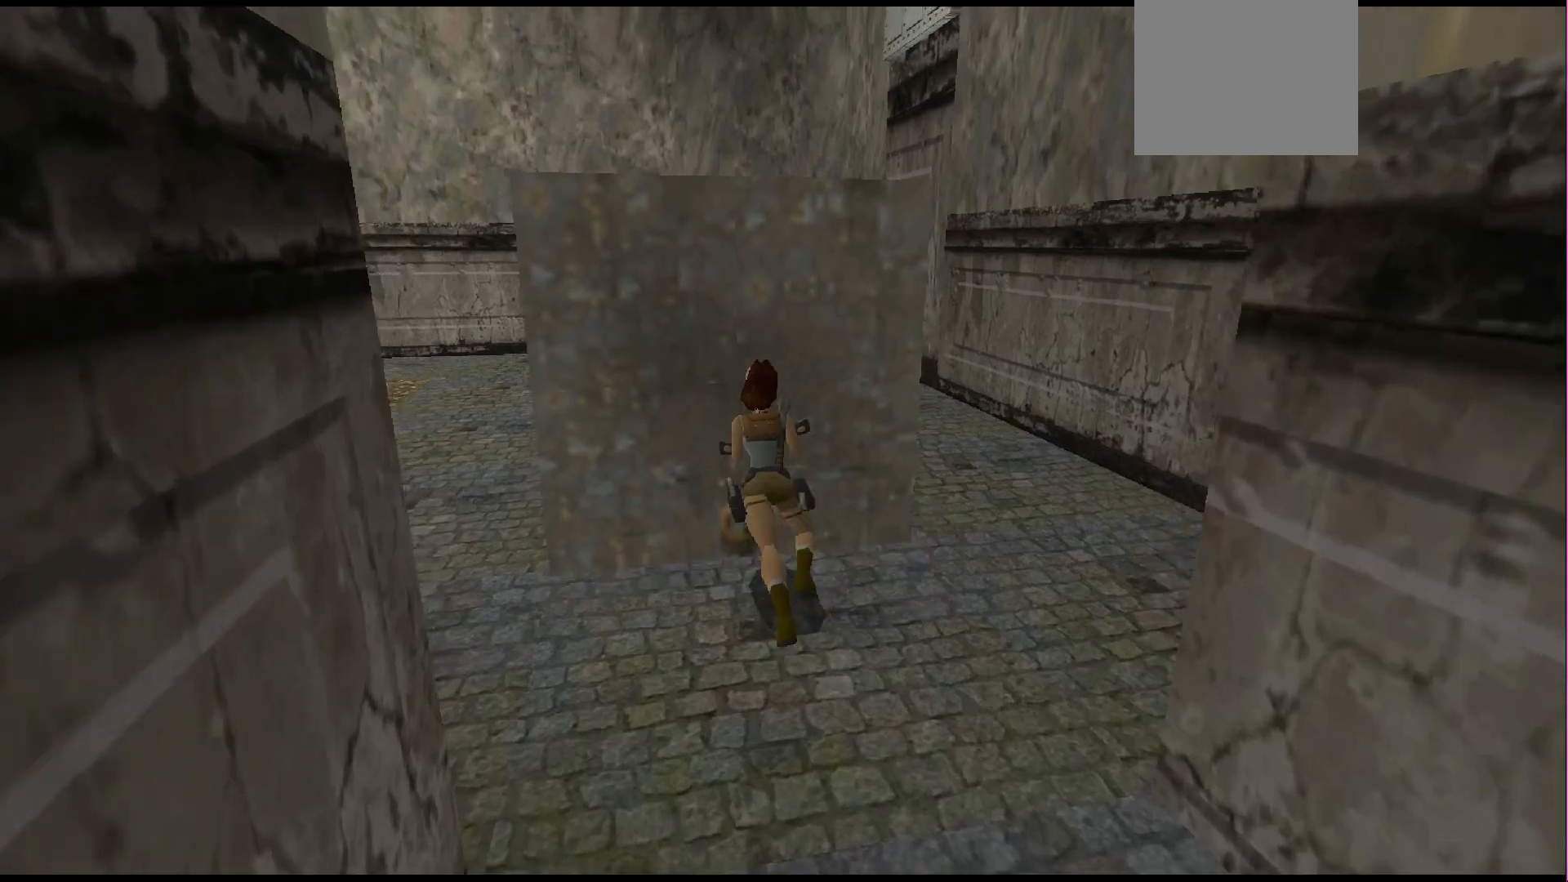
{"buttons": ["DPAD_DOWN"], "events": [[467, "DPAD_DOWN", "down"]]}
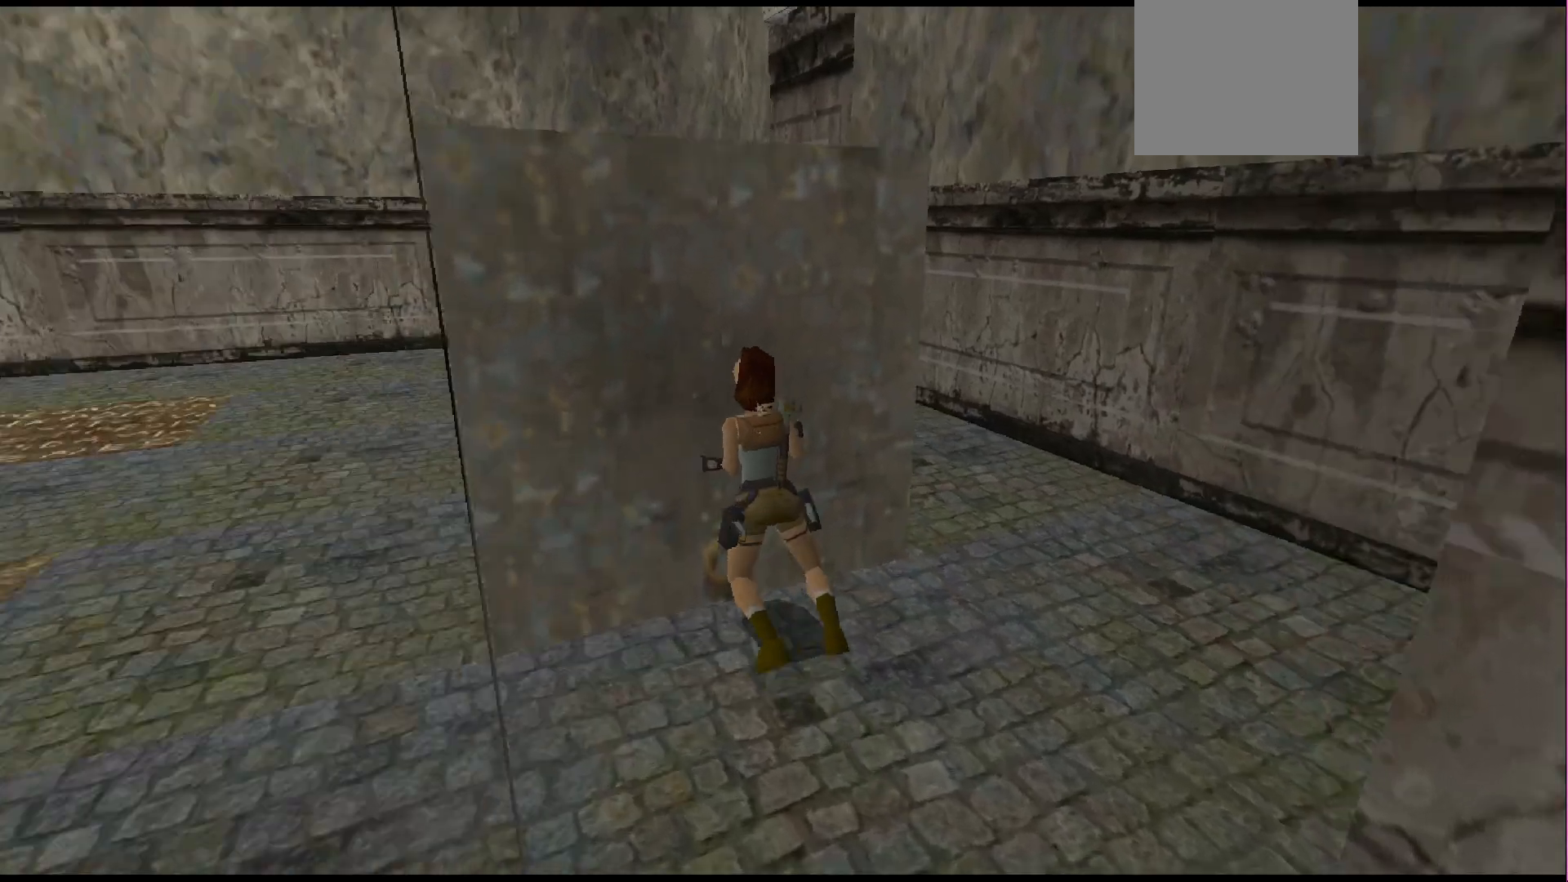
{"buttons": ["DPAD_DOWN"], "events": []}
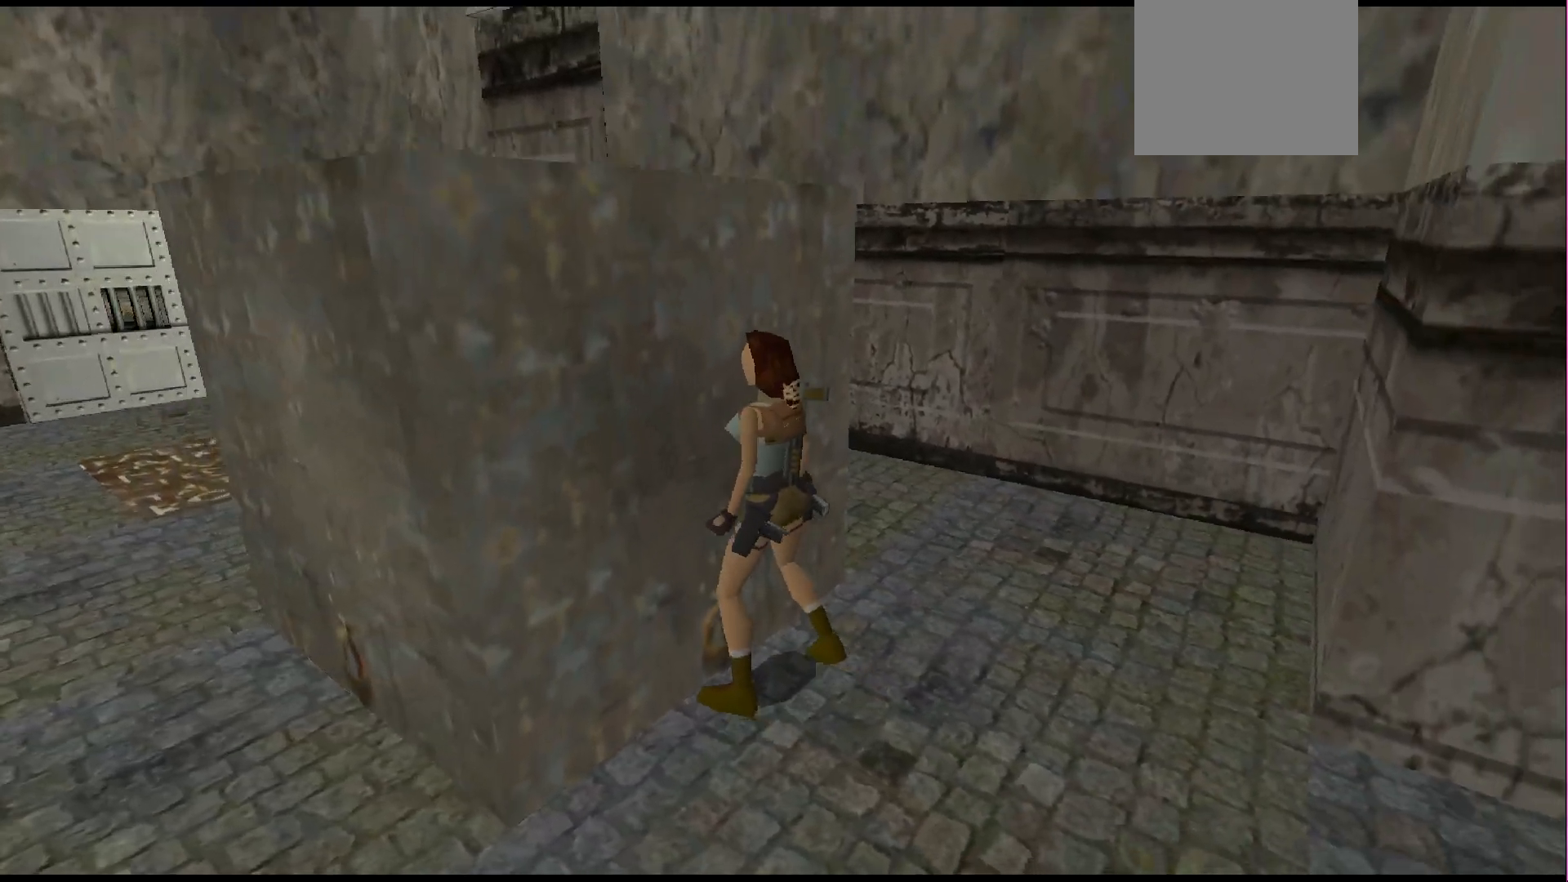
{"buttons": ["DPAD_DOWN"], "events": []}
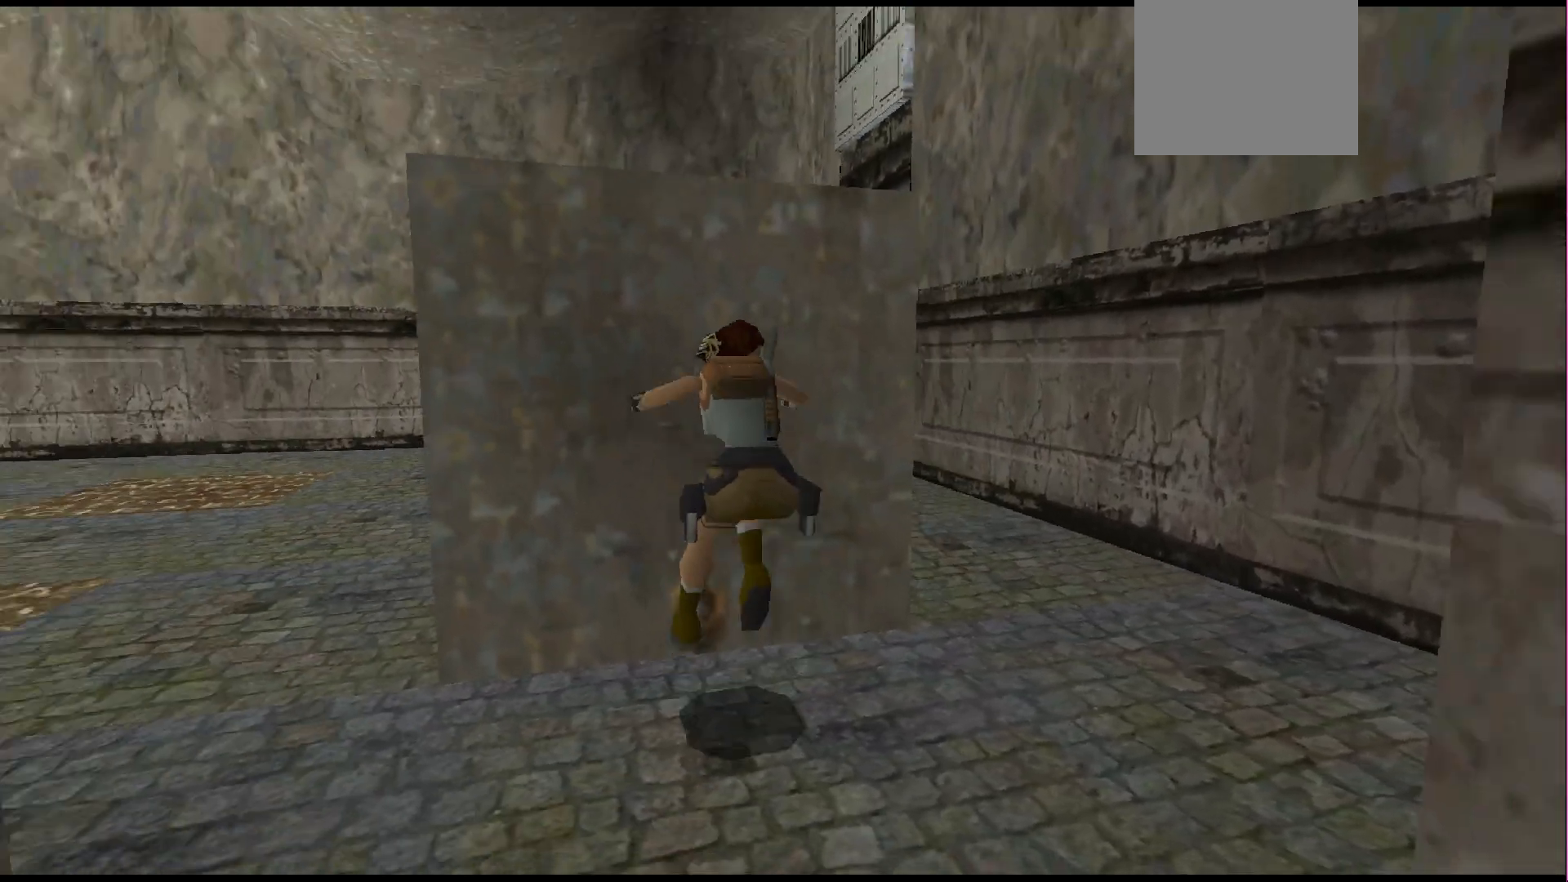
{"buttons": ["SQUARE", "DPAD_UP"], "events": [[67, "DPAD_DOWN", "up"], [267, "DPAD_UP", "down"], [267, "SQUARE", "down"]]}
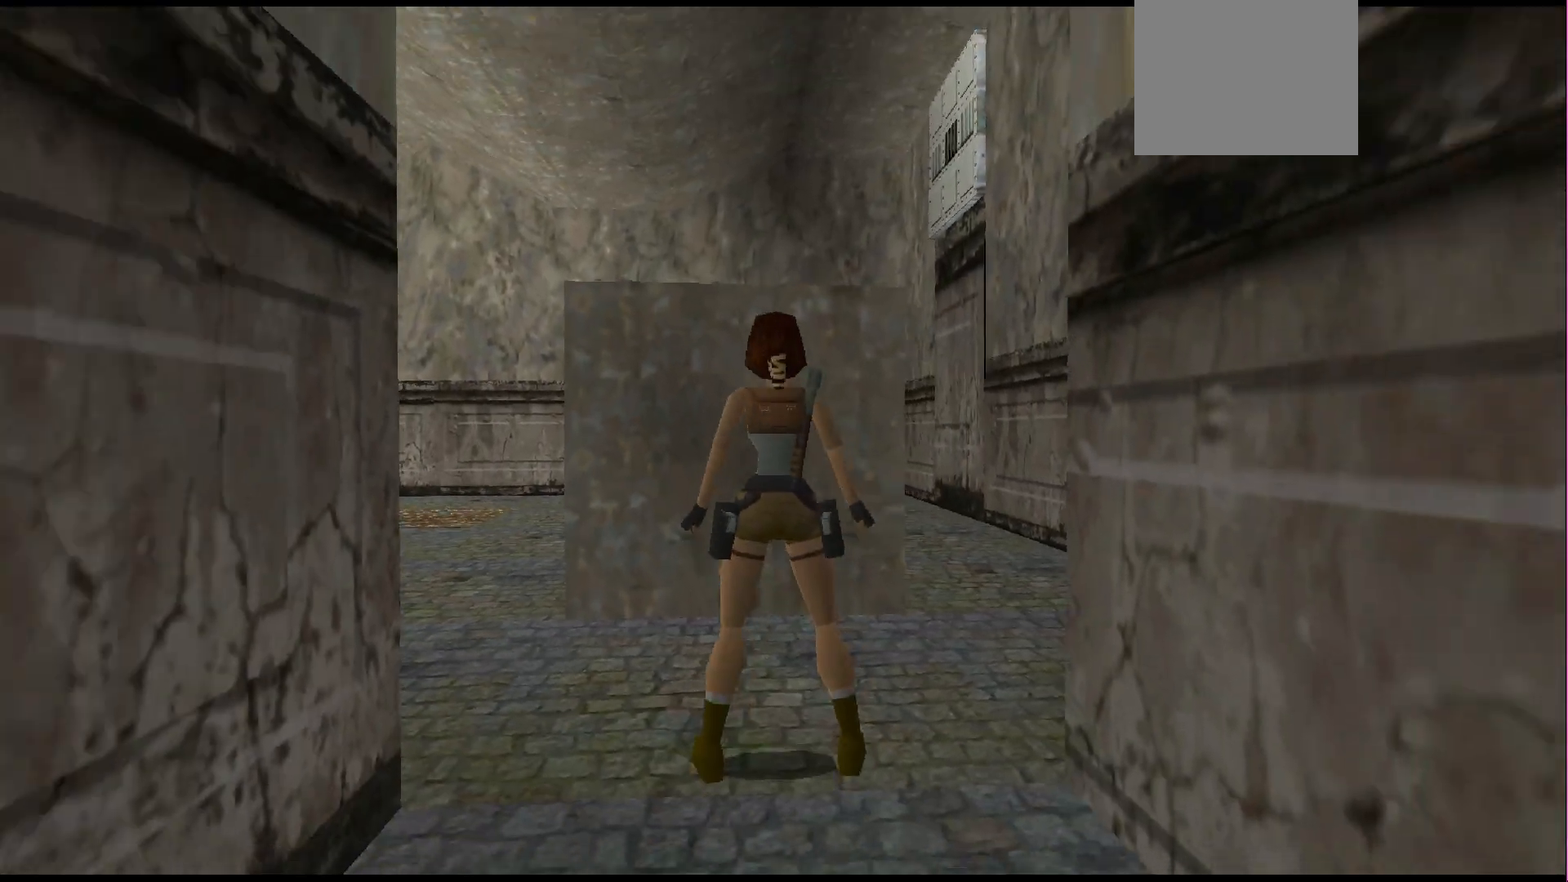
{"buttons": [], "events": [[333, "DPAD_UP", "up"], [400, "SQUARE", "up"]]}
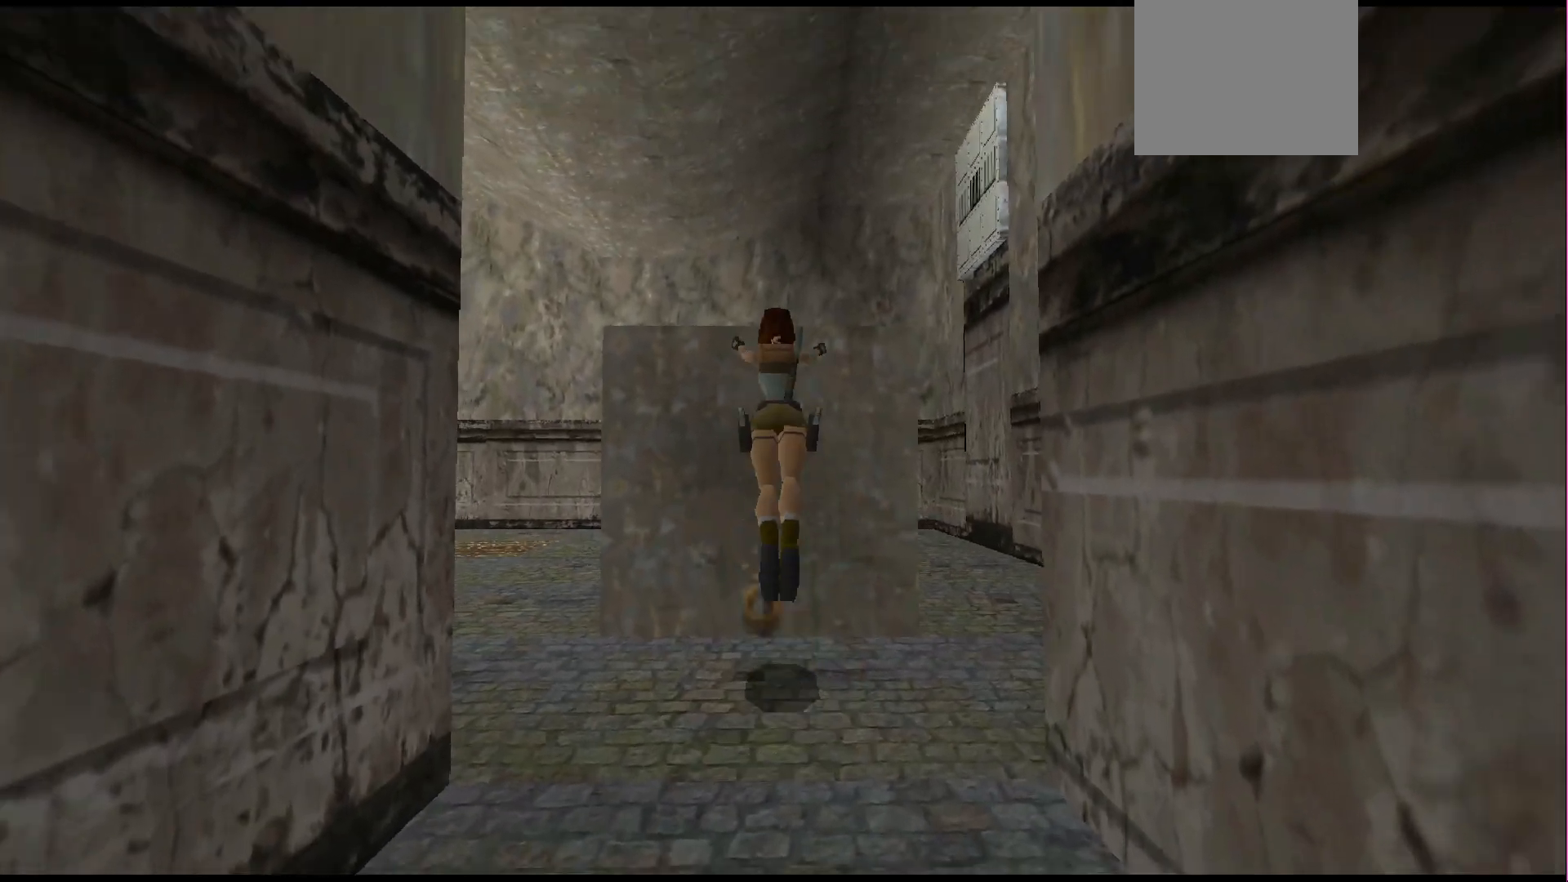
{"buttons": [], "events": []}
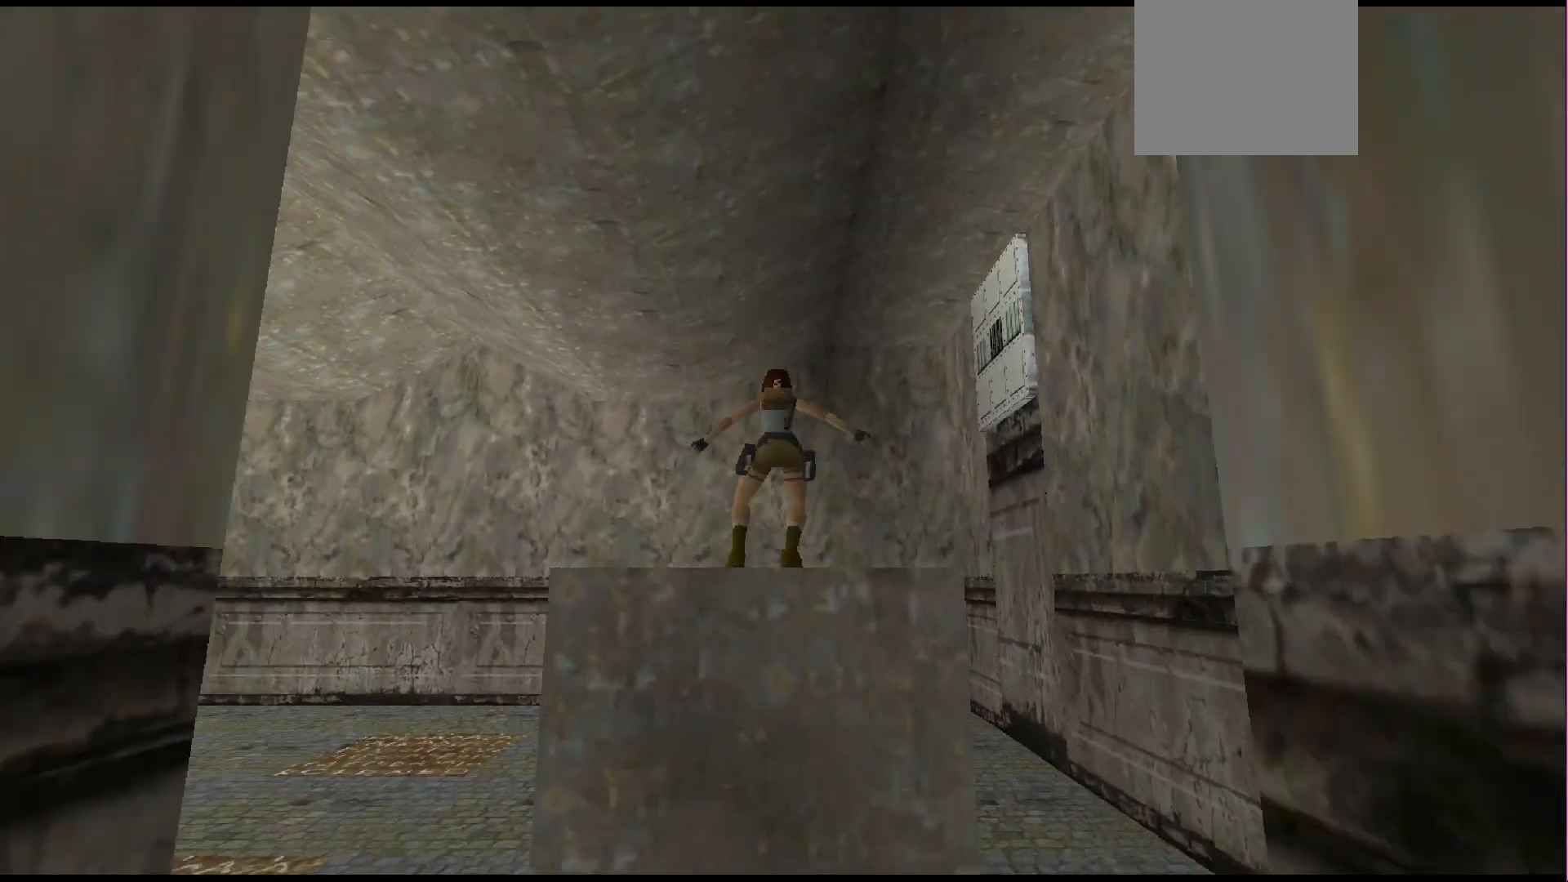
{"buttons": [], "events": [[267, "TRIANGLE", "down"], [433, "TRIANGLE", "up"]]}
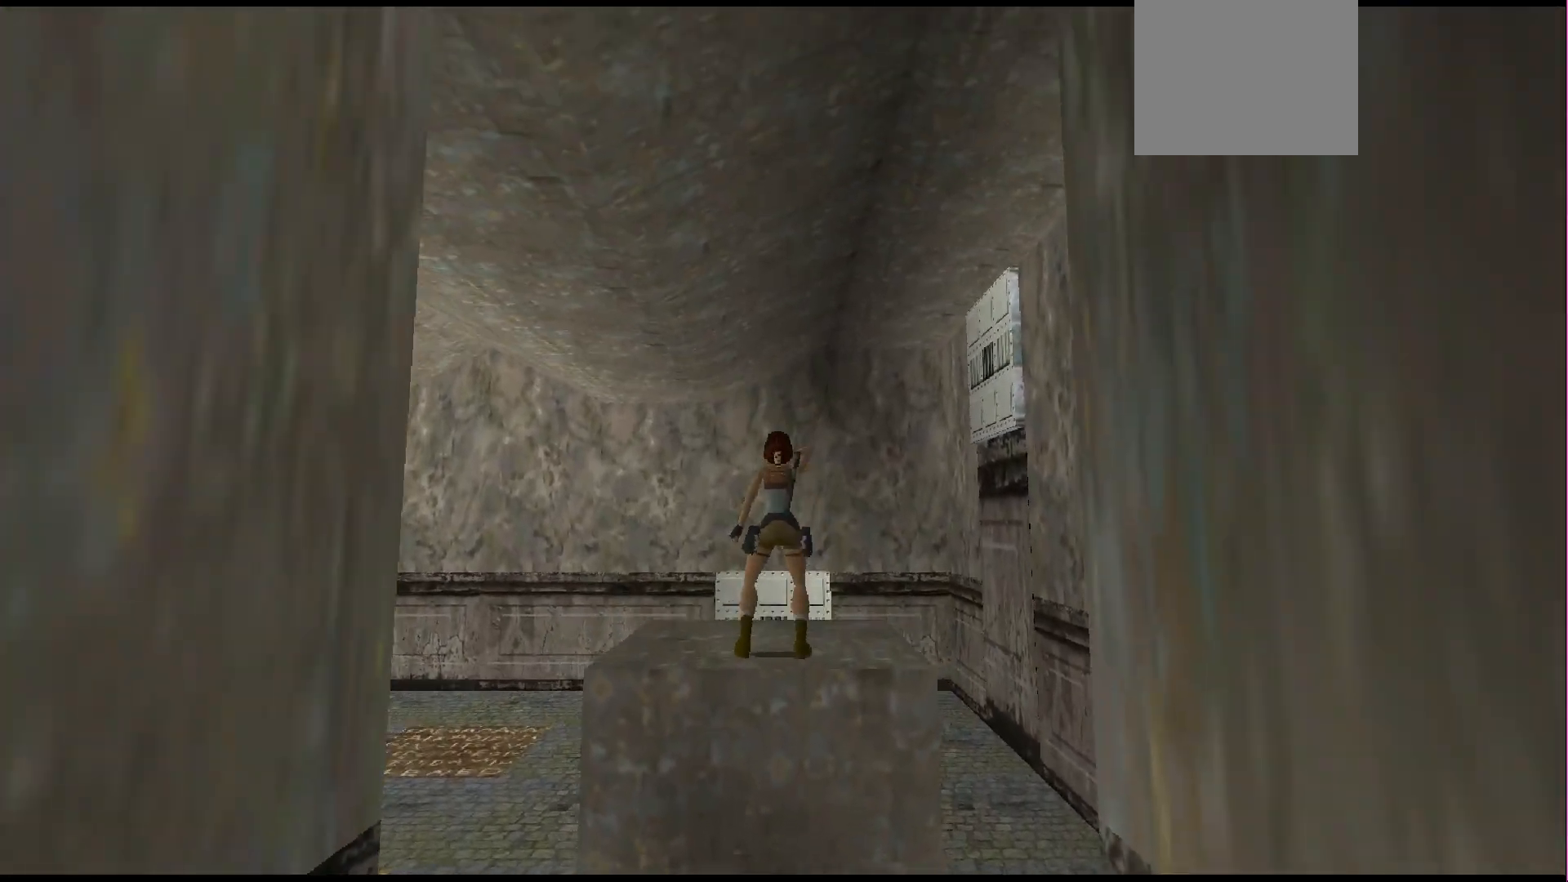
{"buttons": ["DPAD_LEFT"], "events": [[300, "DPAD_LEFT", "down"]]}